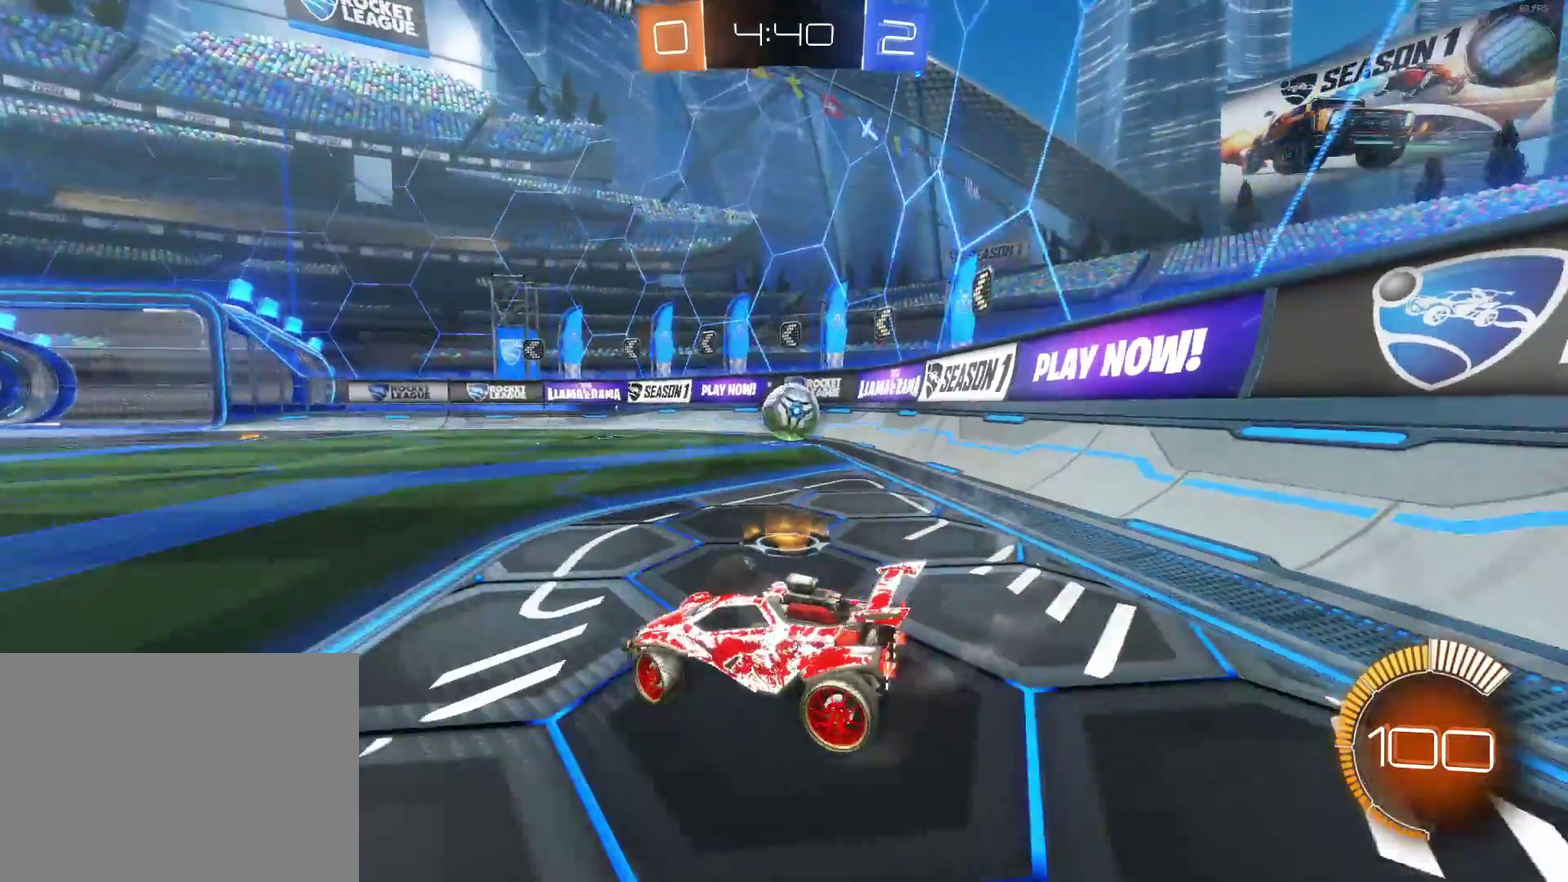
Gameplay with a controller (PlayStation layout); each line is a JSON object with the inputs held at the frame after it. "events" lists button and stick changes between this image and that frame as [ms after this image, input, new state], when the widget could be followed in between. Not read: R2.
{"buttons": ["CIRCLE"], "left_stick": "up-right", "right_stick": "center", "events": [[17, "left_stick", "left"], [133, "L2", "up"], [150, "left_stick", "right"], [183, "CIRCLE", "down"], [483, "left_stick", "up-right"]]}
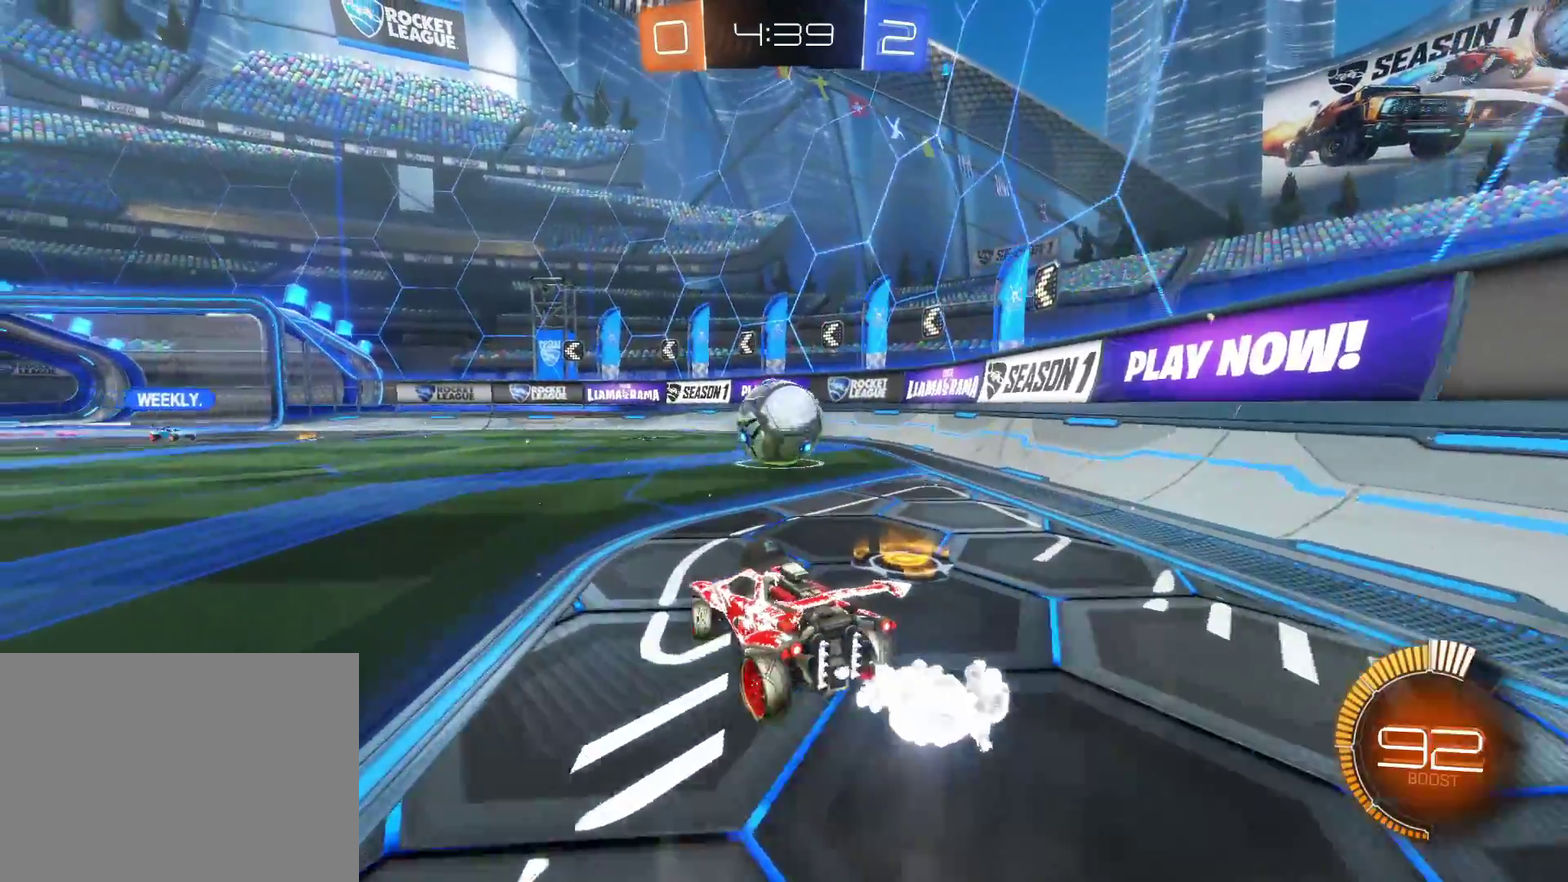
{"buttons": ["CIRCLE"], "left_stick": "left", "right_stick": "center", "events": [[33, "left_stick", "right"], [117, "left_stick", "center"], [183, "left_stick", "left"]]}
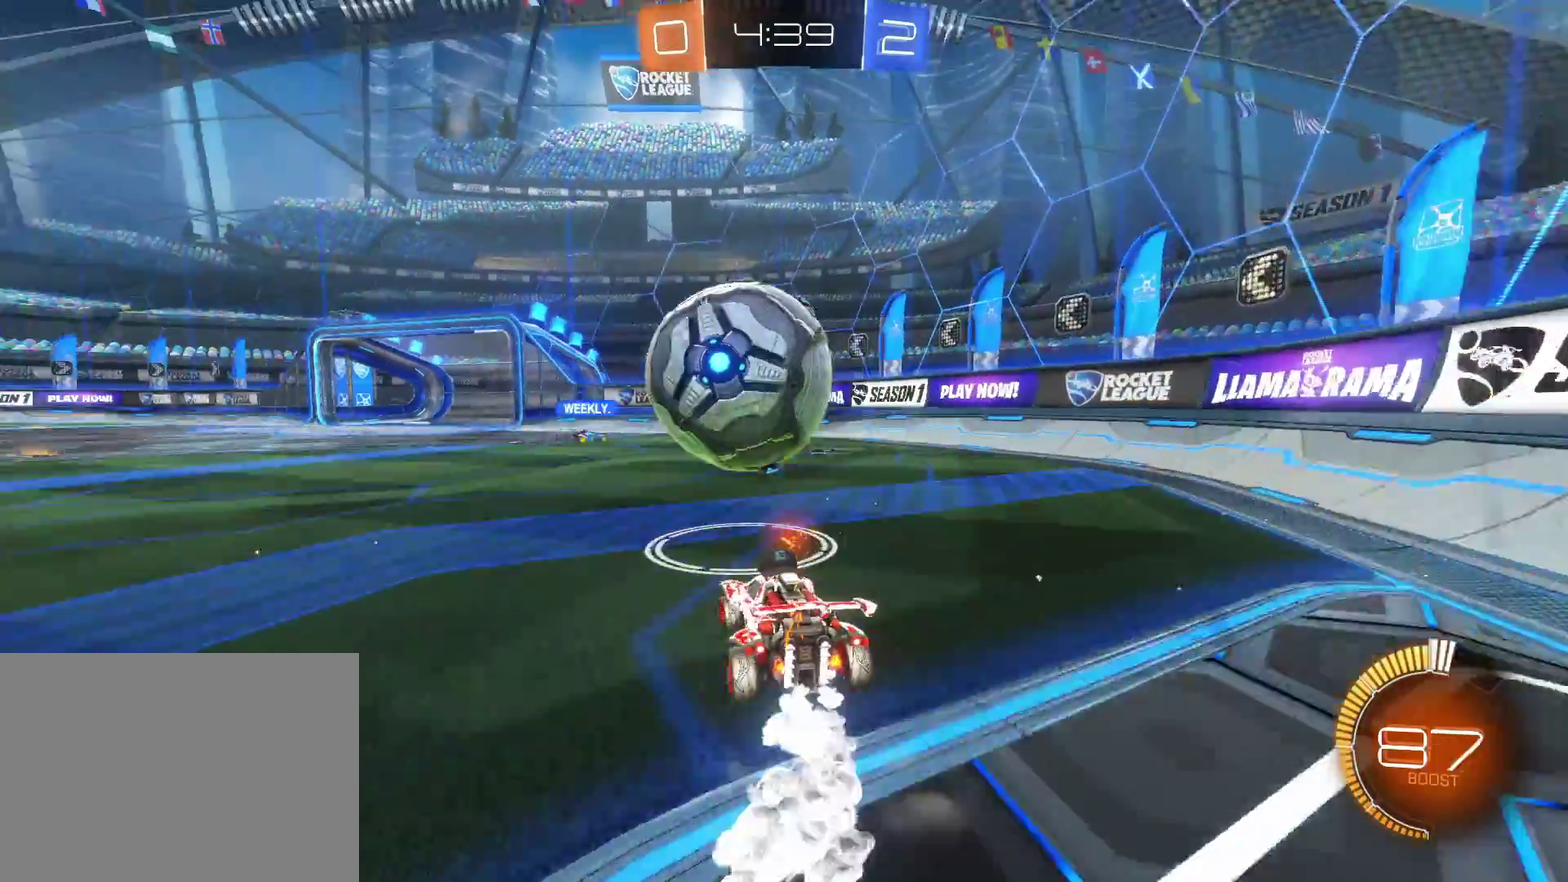
{"buttons": [], "left_stick": "right", "right_stick": "center", "events": [[117, "left_stick", "center"], [167, "CIRCLE", "up"], [383, "left_stick", "right"]]}
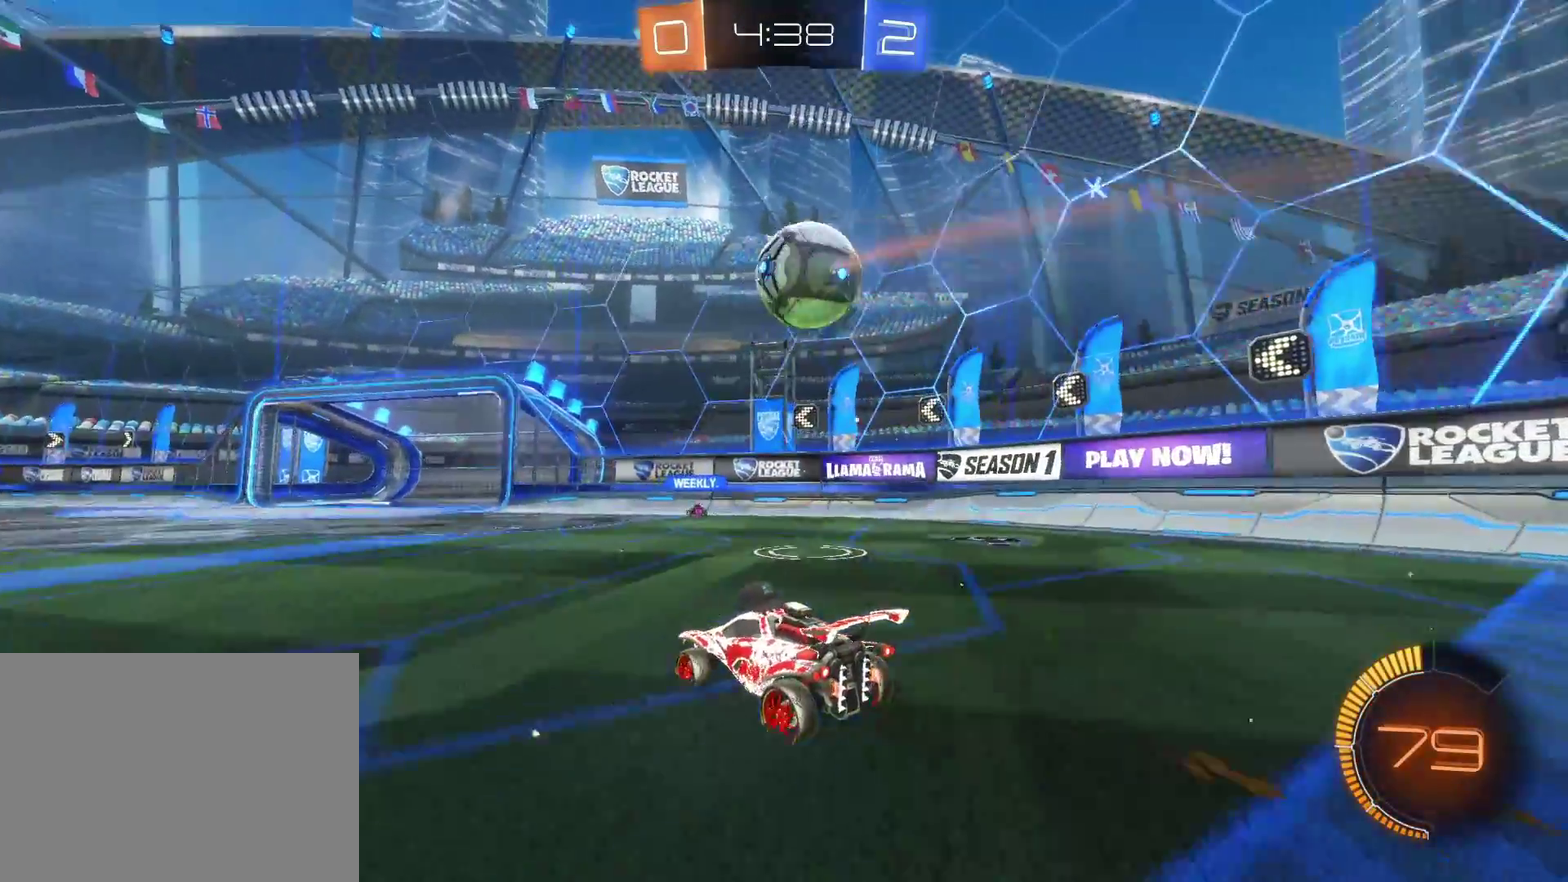
{"buttons": [], "left_stick": "center", "right_stick": "center", "events": [[17, "left_stick", "center"], [50, "L2", "down"], [100, "left_stick", "left"], [217, "L2", "up"], [233, "left_stick", "center"]]}
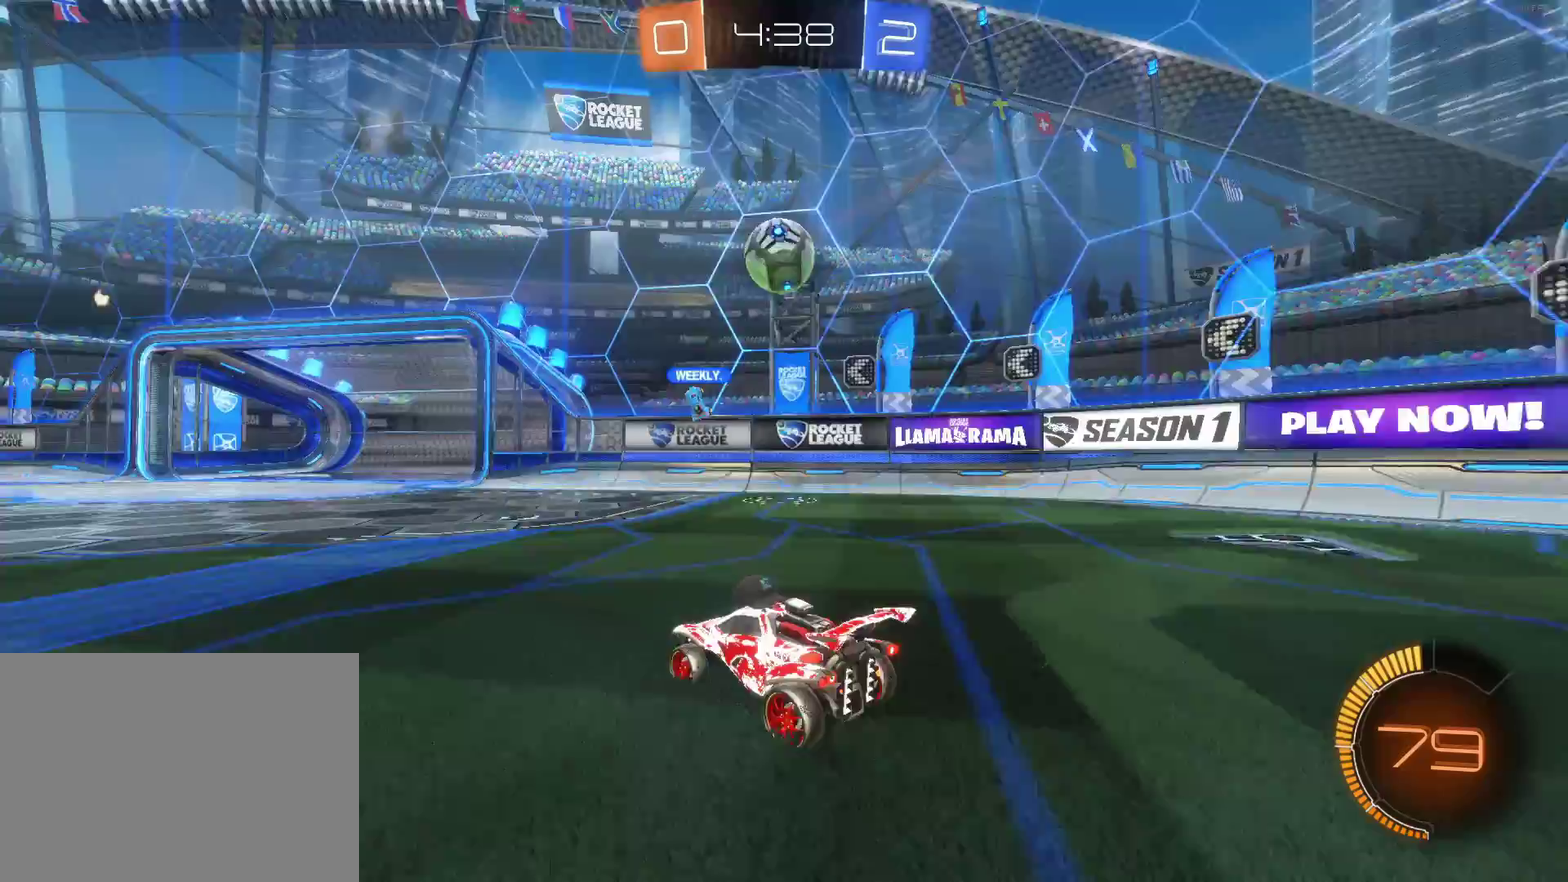
{"buttons": [], "left_stick": "left", "right_stick": "center", "events": [[17, "left_stick", "left"], [367, "L2", "down"], [500, "L2", "up"]]}
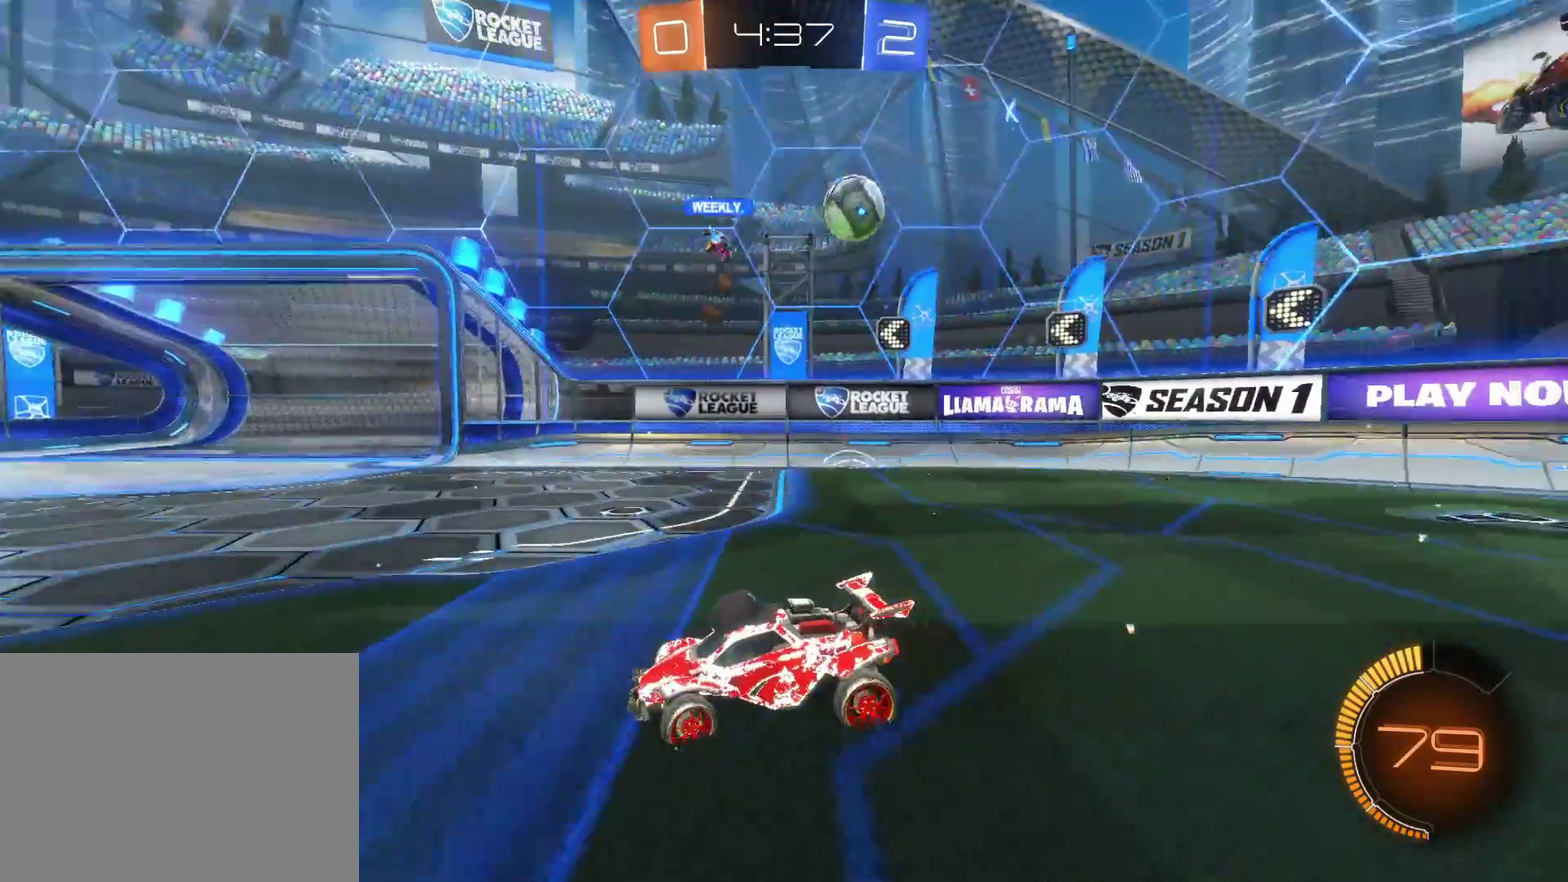
{"buttons": [], "left_stick": "left", "right_stick": "center", "events": []}
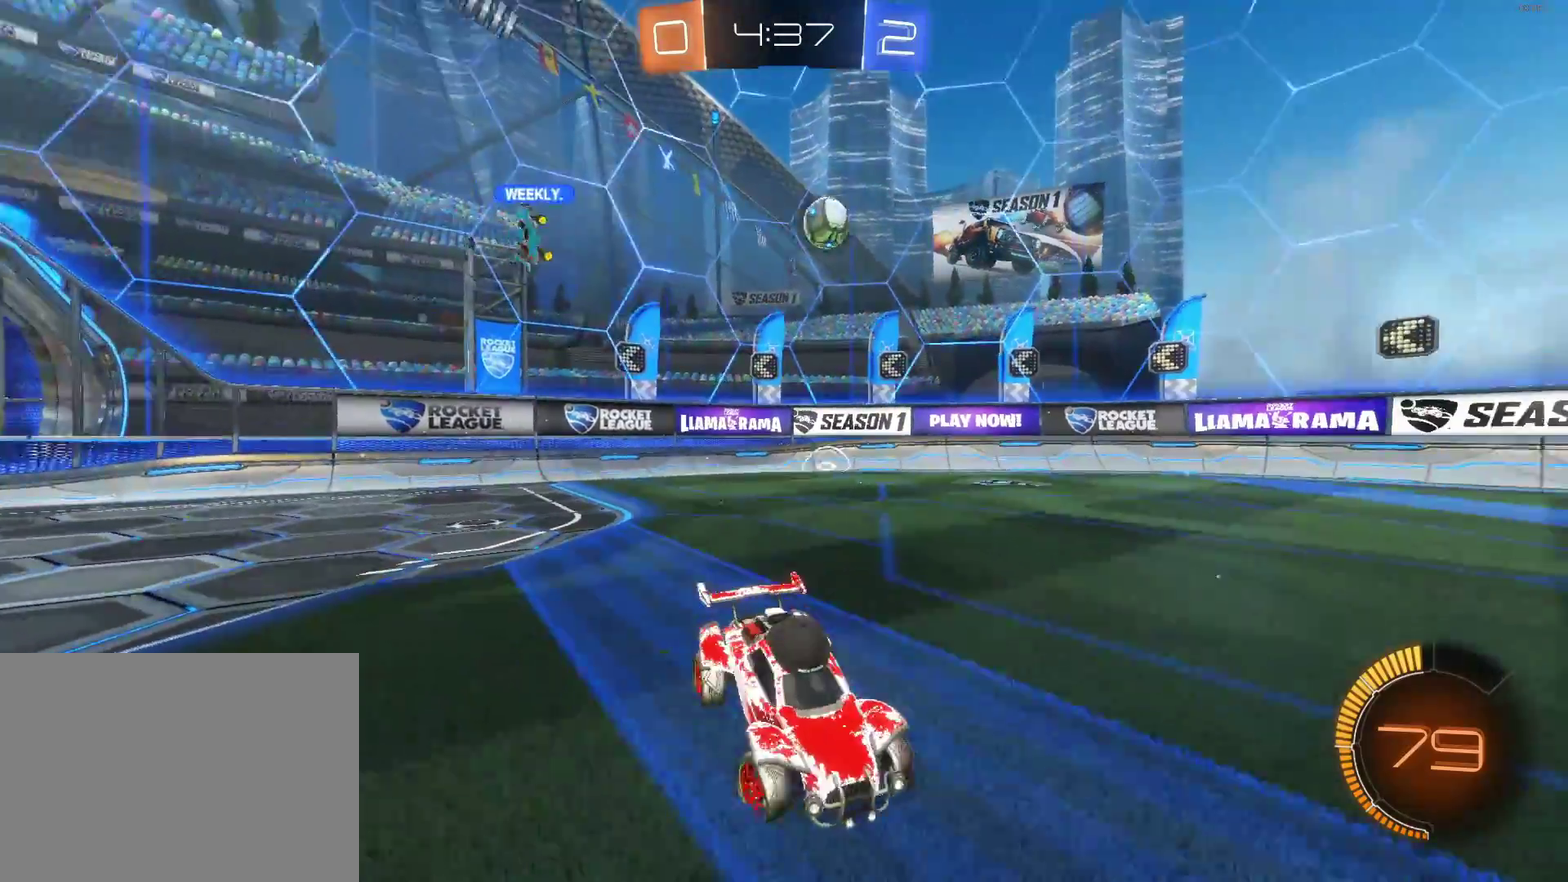
{"buttons": [], "left_stick": "center", "right_stick": "center", "events": [[383, "left_stick", "center"]]}
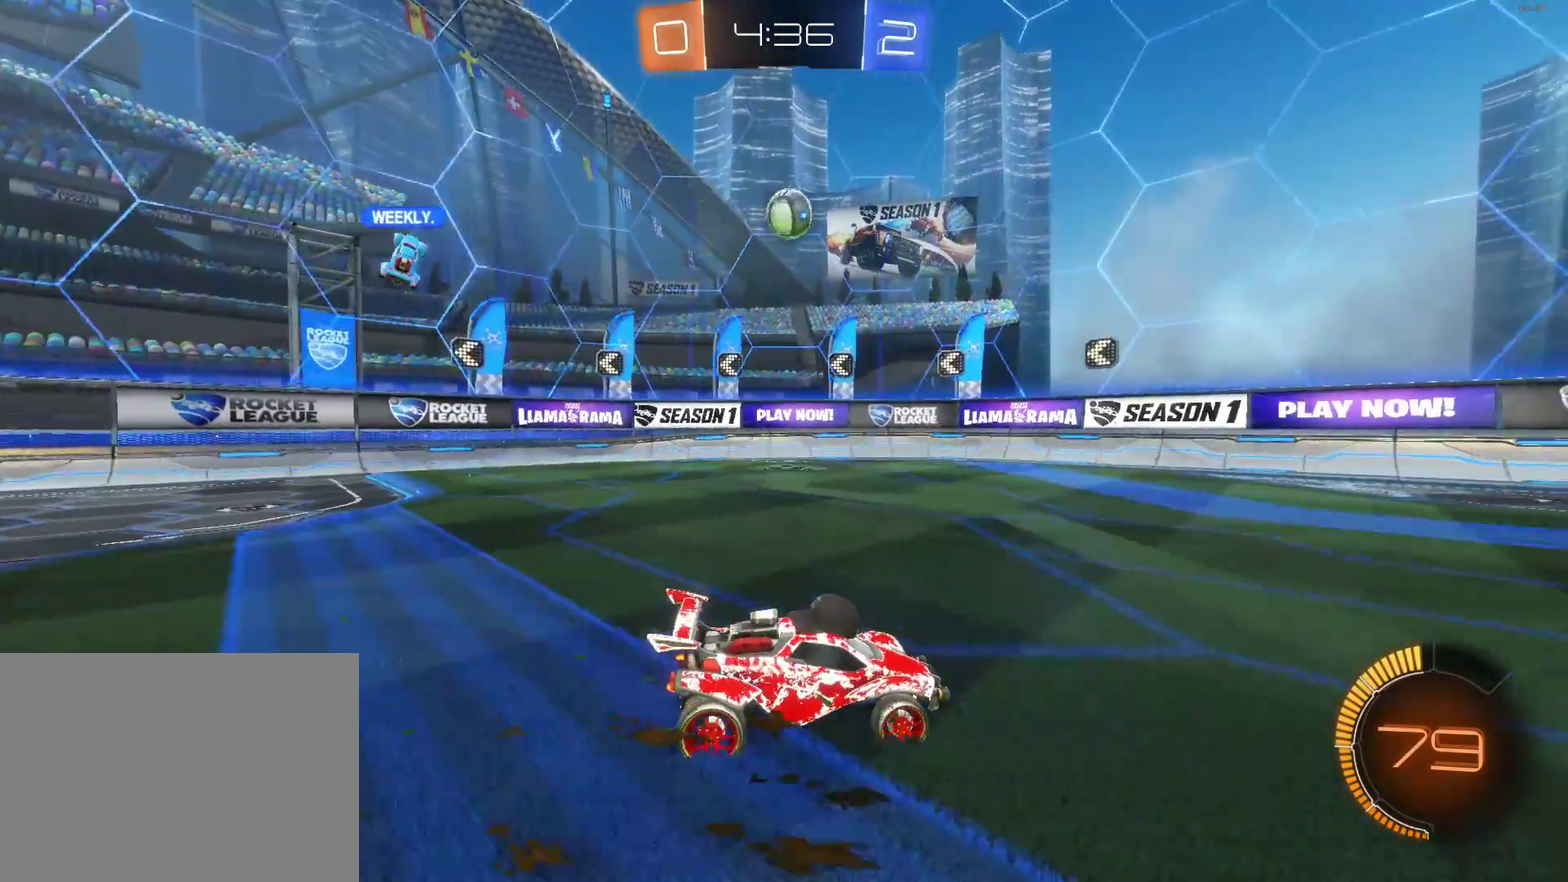
{"buttons": ["CIRCLE"], "left_stick": "center", "right_stick": "center", "events": [[150, "left_stick", "left"], [267, "left_stick", "center"], [400, "left_stick", "left"], [500, "CIRCLE", "down"], [500, "left_stick", "center"]]}
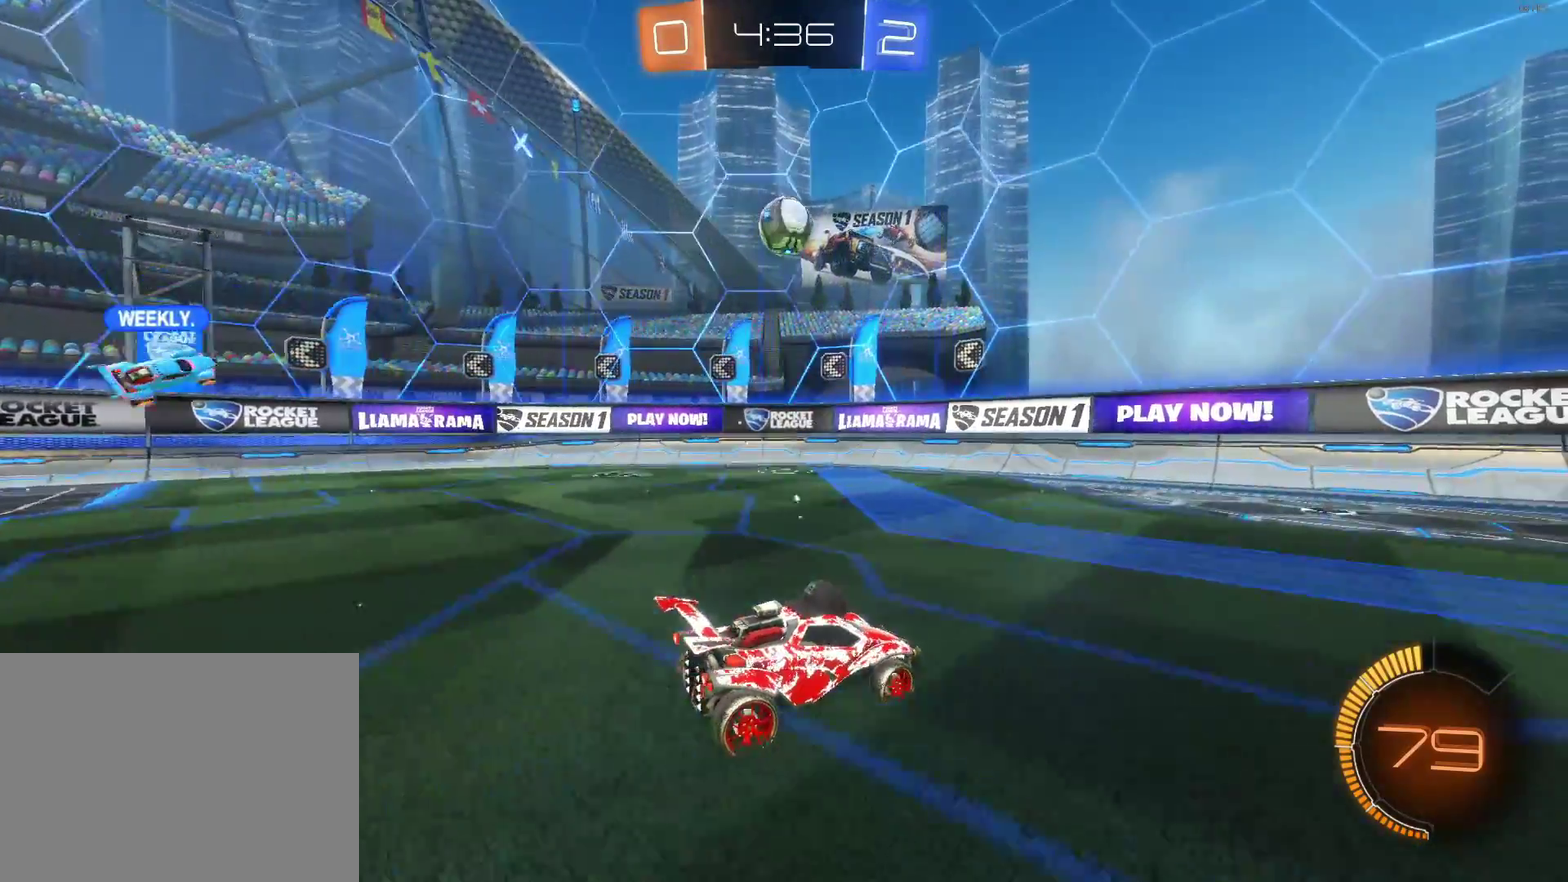
{"buttons": ["CIRCLE"], "left_stick": "left", "right_stick": "center", "events": [[150, "left_stick", "left"], [250, "left_stick", "center"], [433, "left_stick", "left"]]}
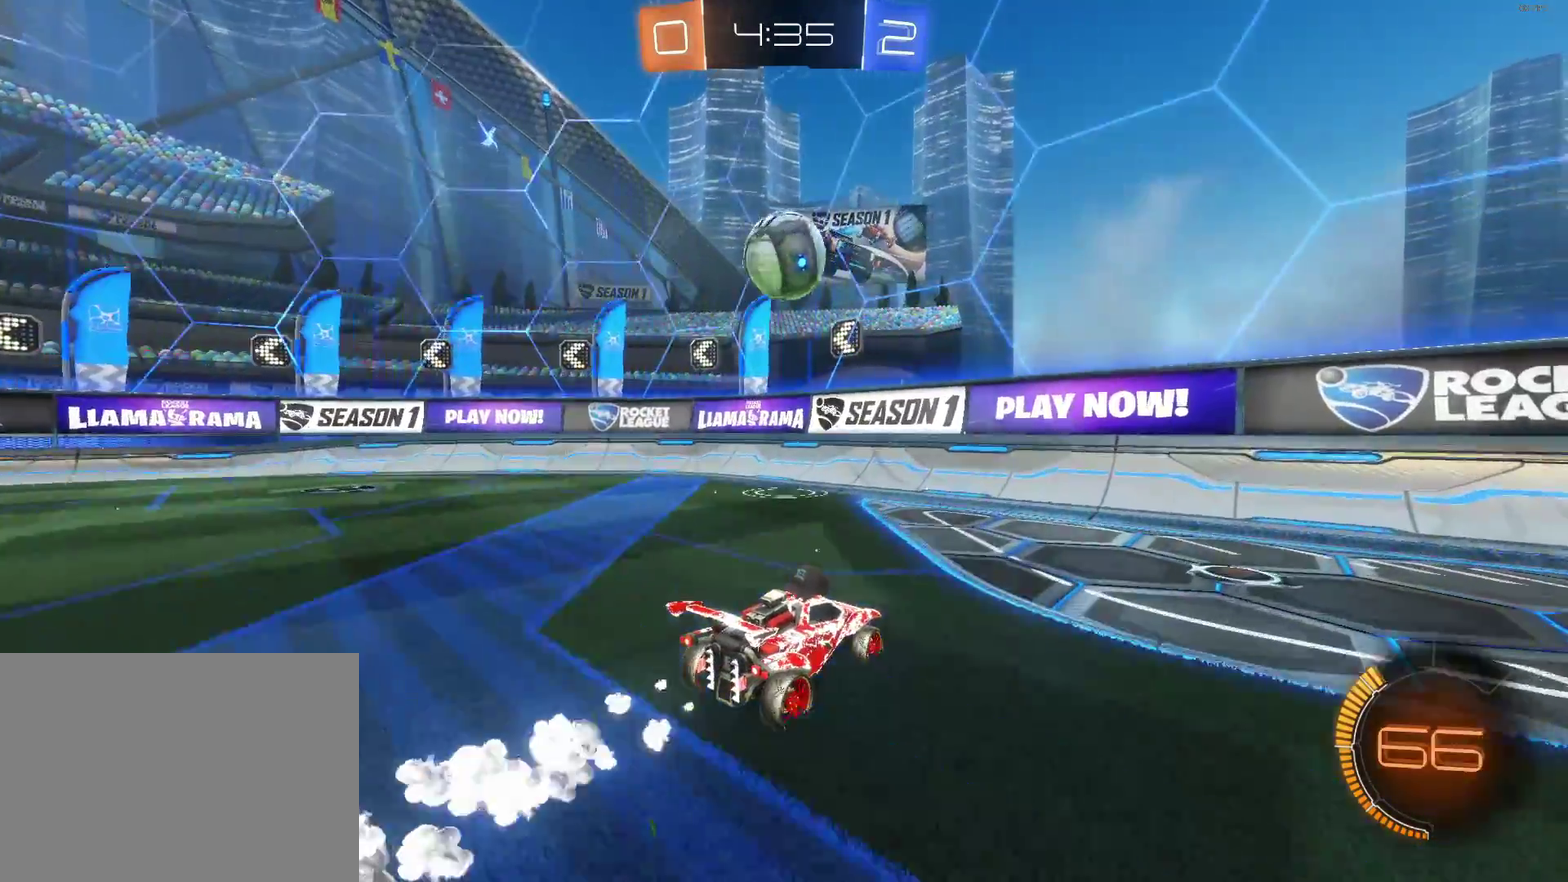
{"buttons": [], "left_stick": "left", "right_stick": "center", "events": [[17, "left_stick", "down-left"], [67, "CROSS", "down"], [250, "CROSS", "up"], [283, "left_stick", "center"], [350, "left_stick", "up-left"], [417, "left_stick", "center"], [483, "CIRCLE", "up"], [483, "left_stick", "left"]]}
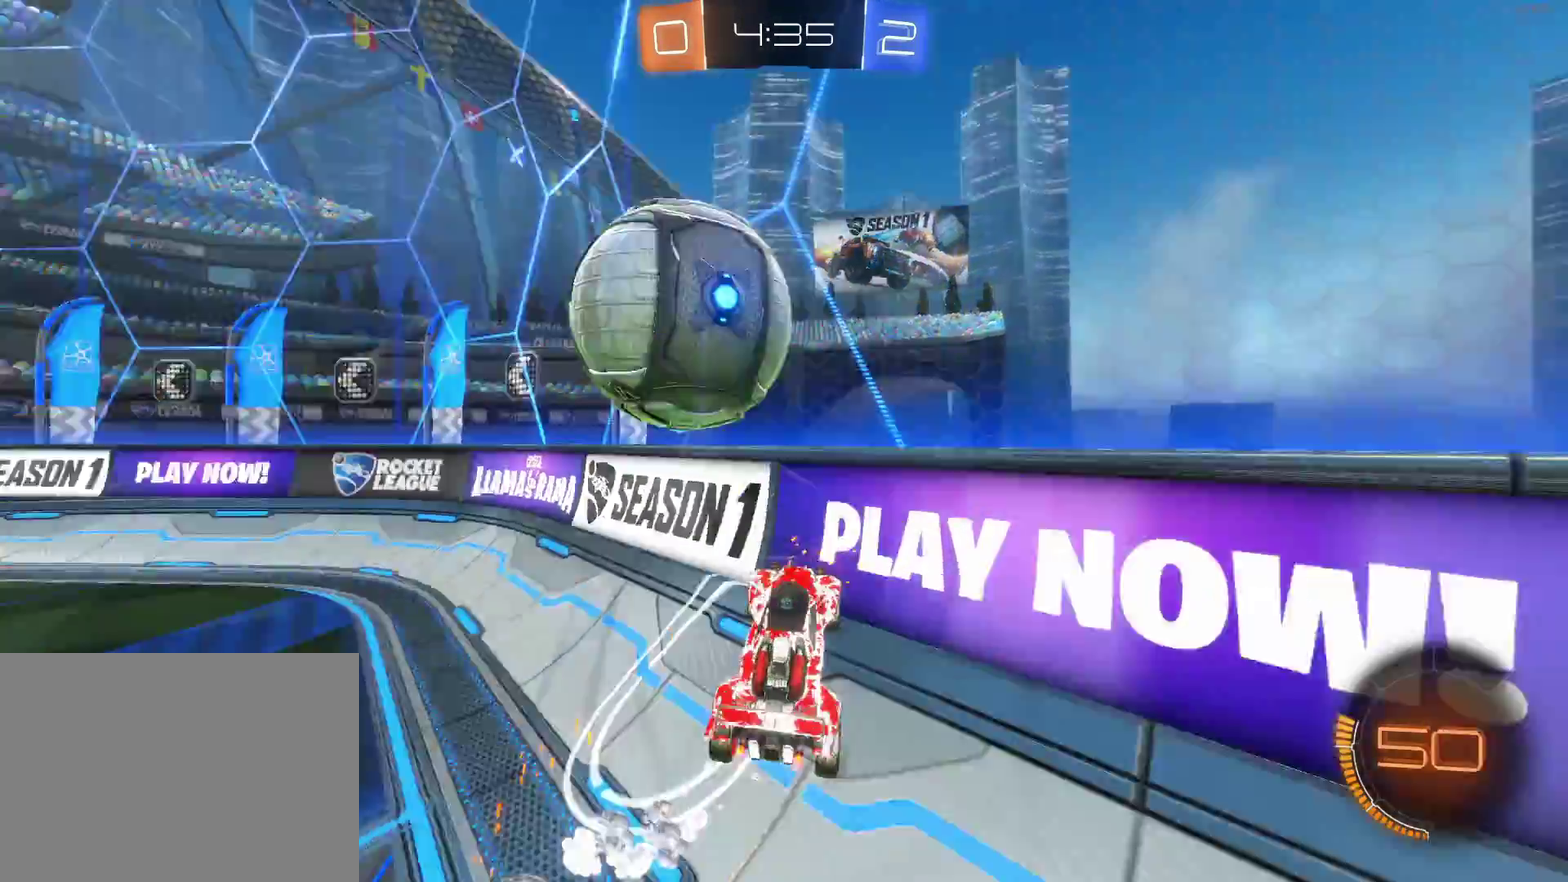
{"buttons": [], "left_stick": "left", "right_stick": "center", "events": [[383, "SQUARE", "down"], [483, "SQUARE", "up"]]}
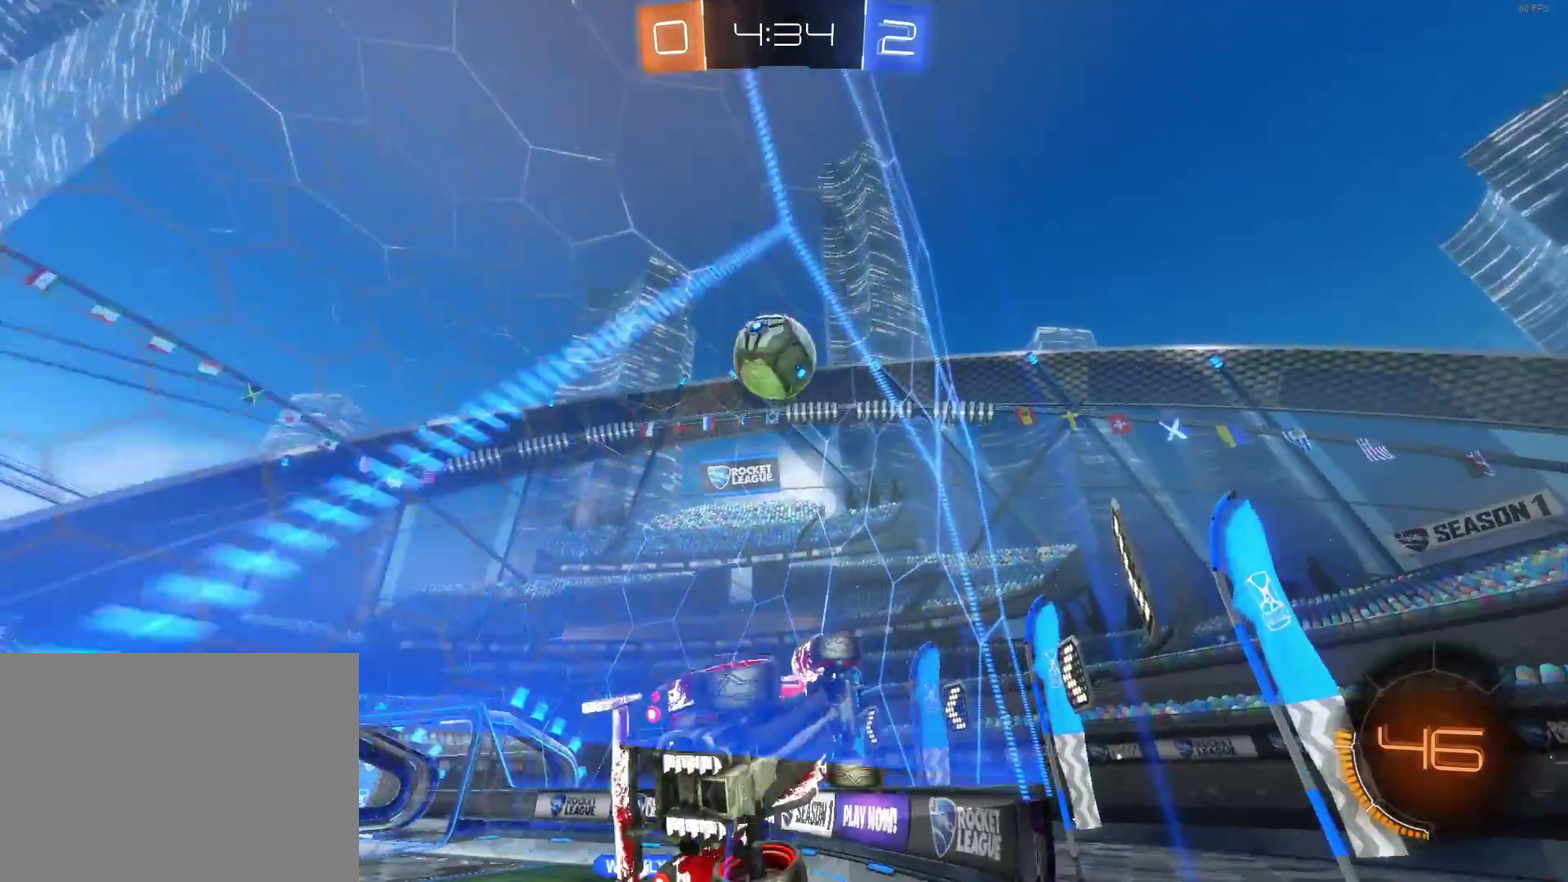
{"buttons": [], "left_stick": "center", "right_stick": "center", "events": [[483, "left_stick", "center"]]}
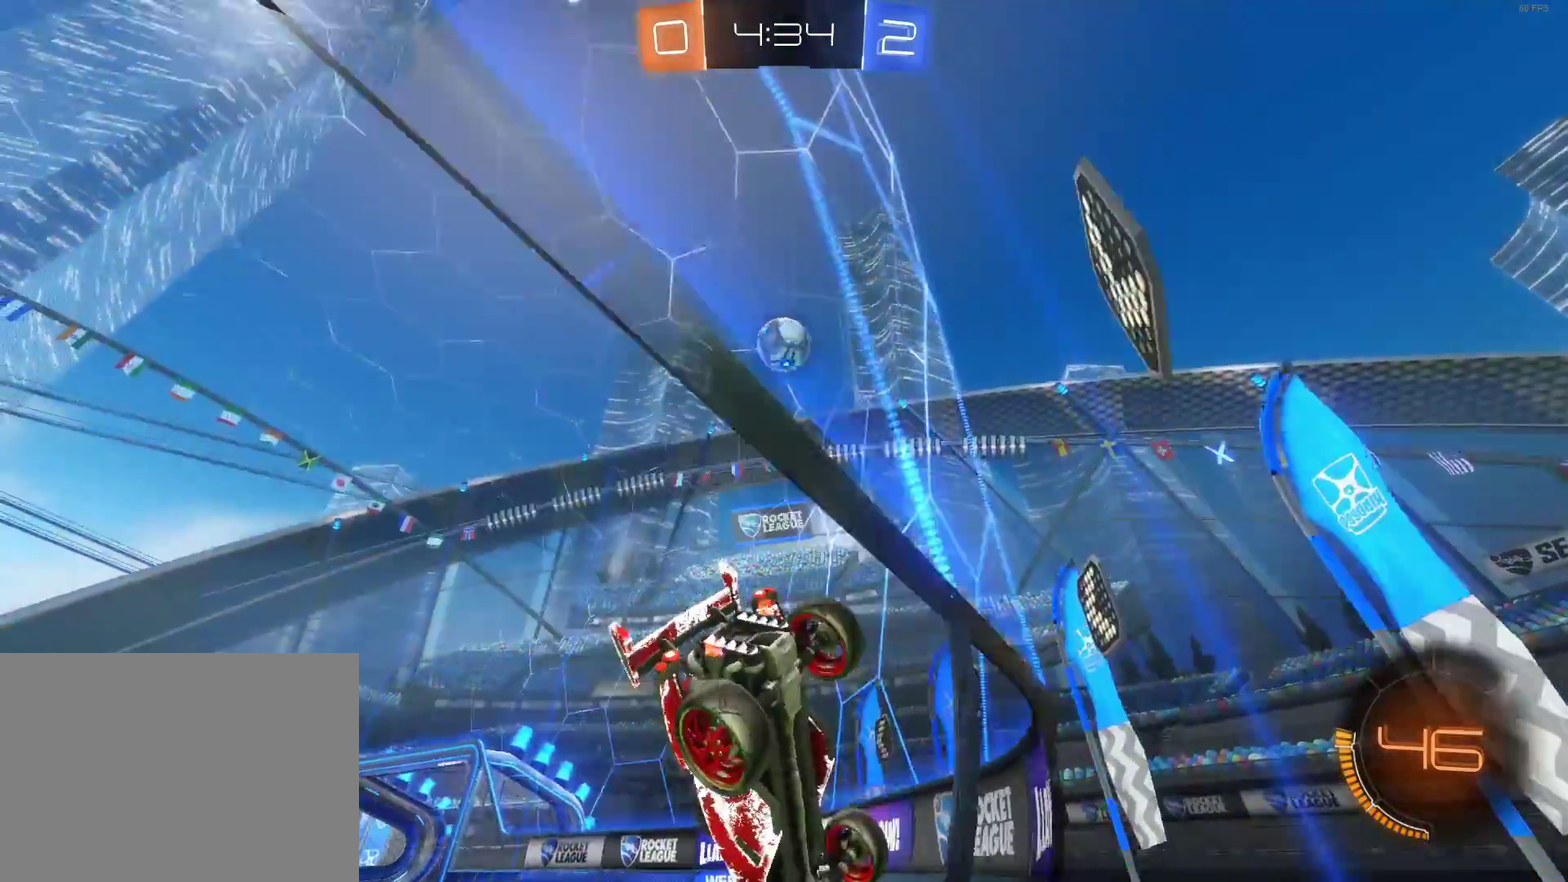
{"buttons": [], "left_stick": "center", "right_stick": "center", "events": []}
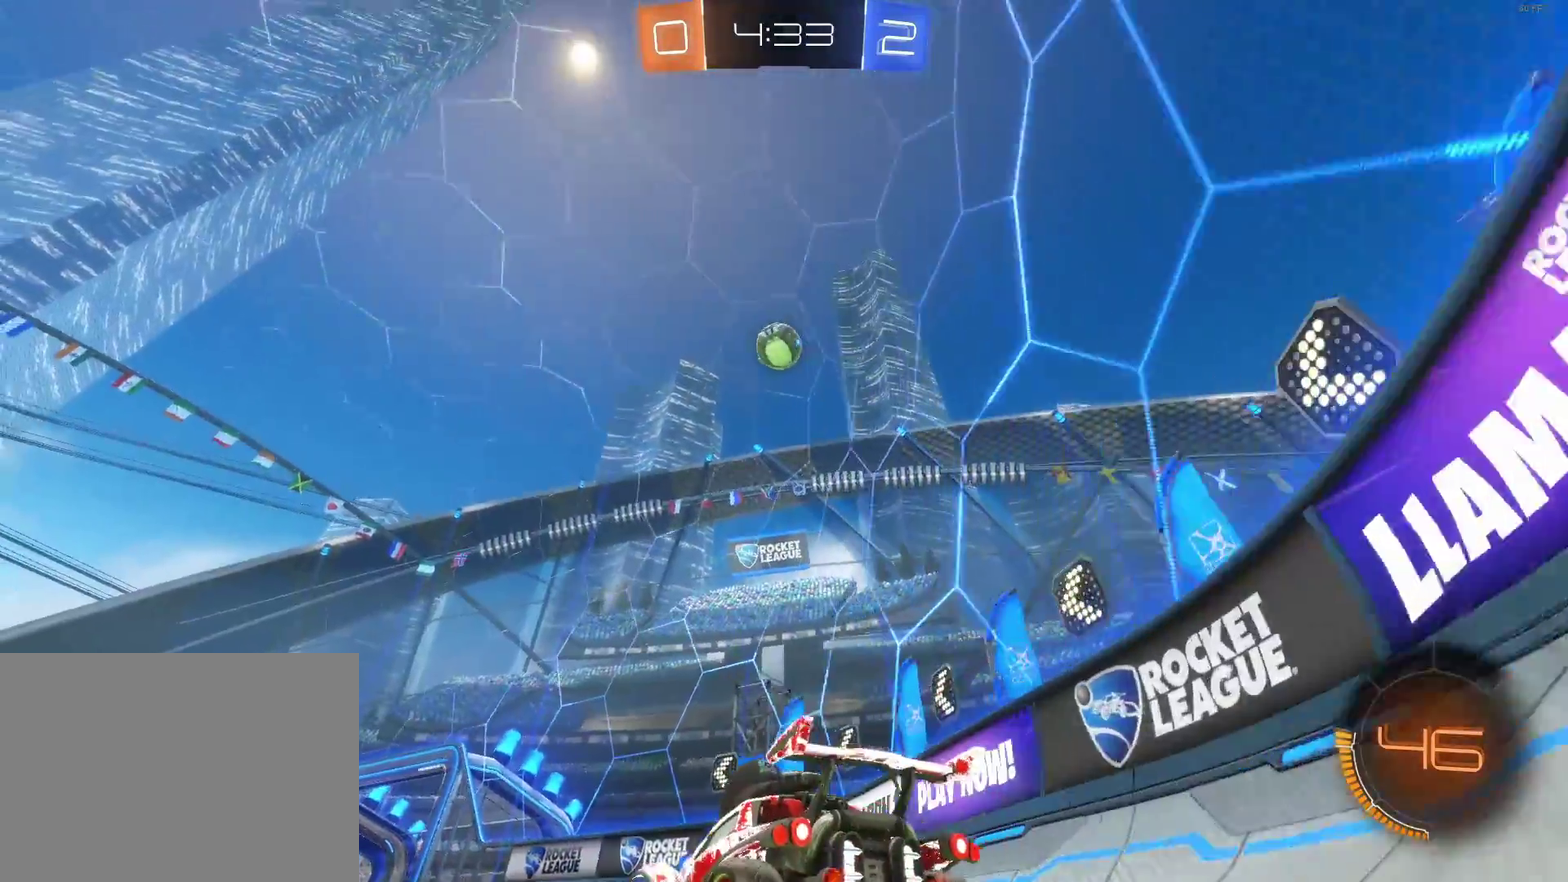
{"buttons": [], "left_stick": "right", "right_stick": "center", "events": [[433, "left_stick", "right"]]}
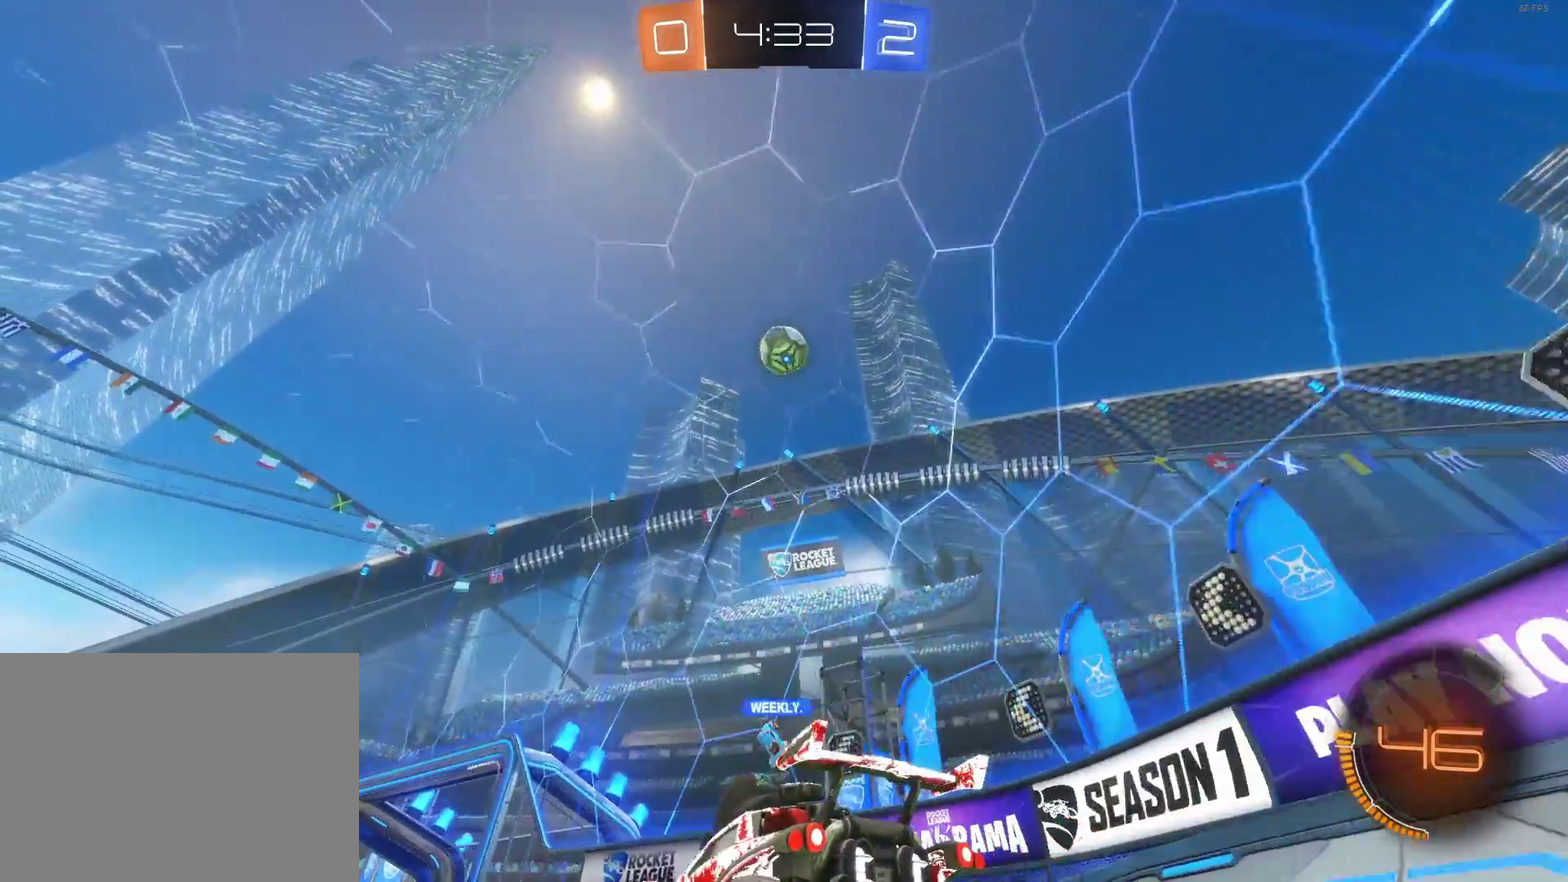
{"buttons": [], "left_stick": "left", "right_stick": "center", "events": [[50, "left_stick", "center"], [217, "left_stick", "left"]]}
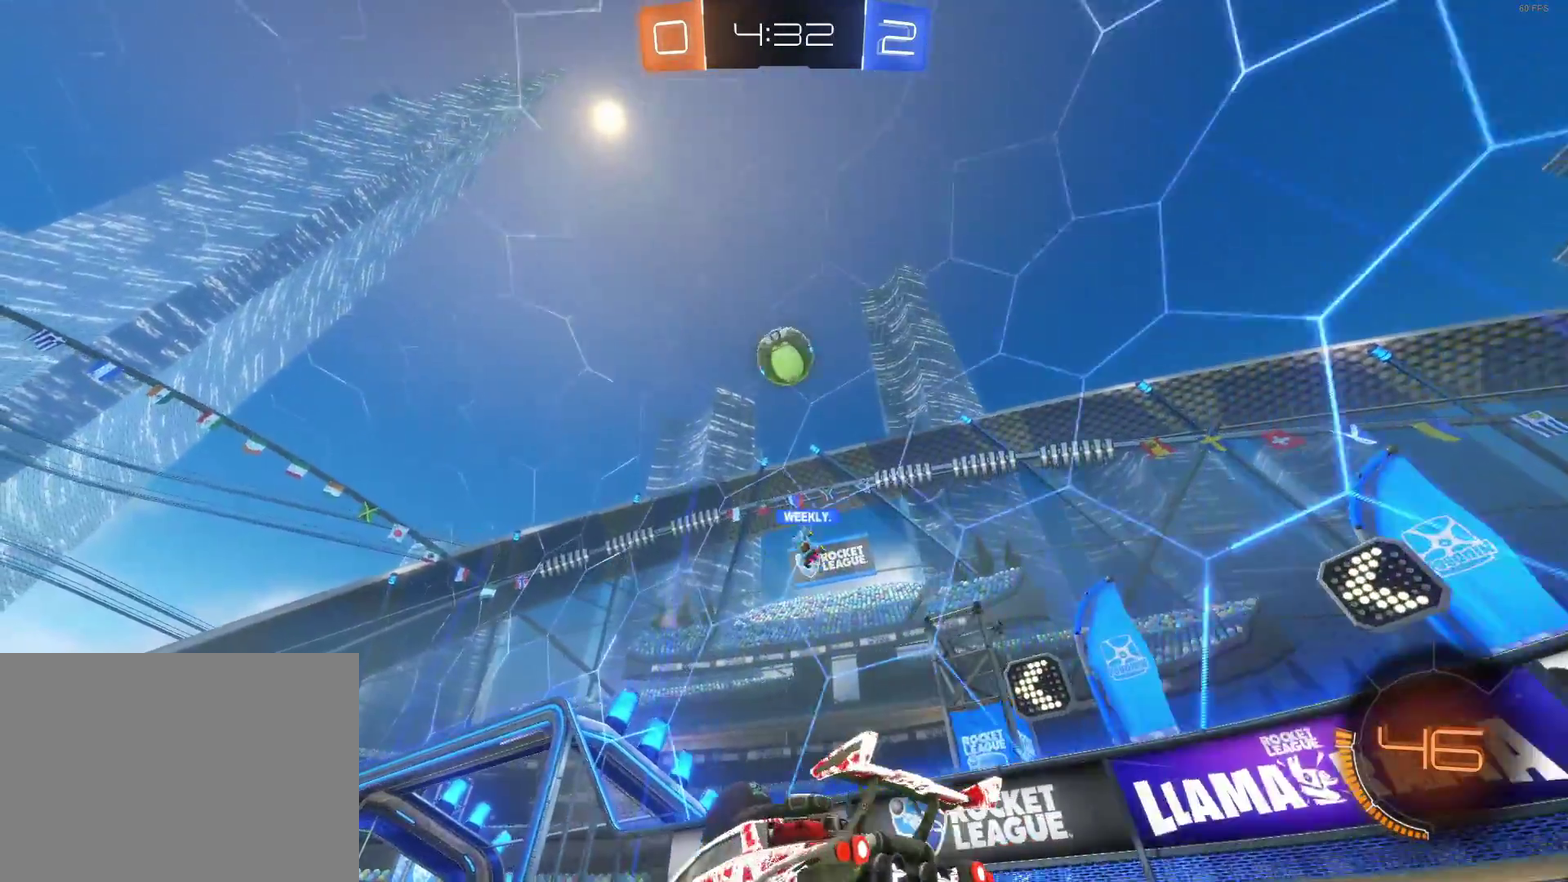
{"buttons": [], "left_stick": "center", "right_stick": "center", "events": [[217, "left_stick", "center"], [267, "left_stick", "left"], [500, "left_stick", "center"]]}
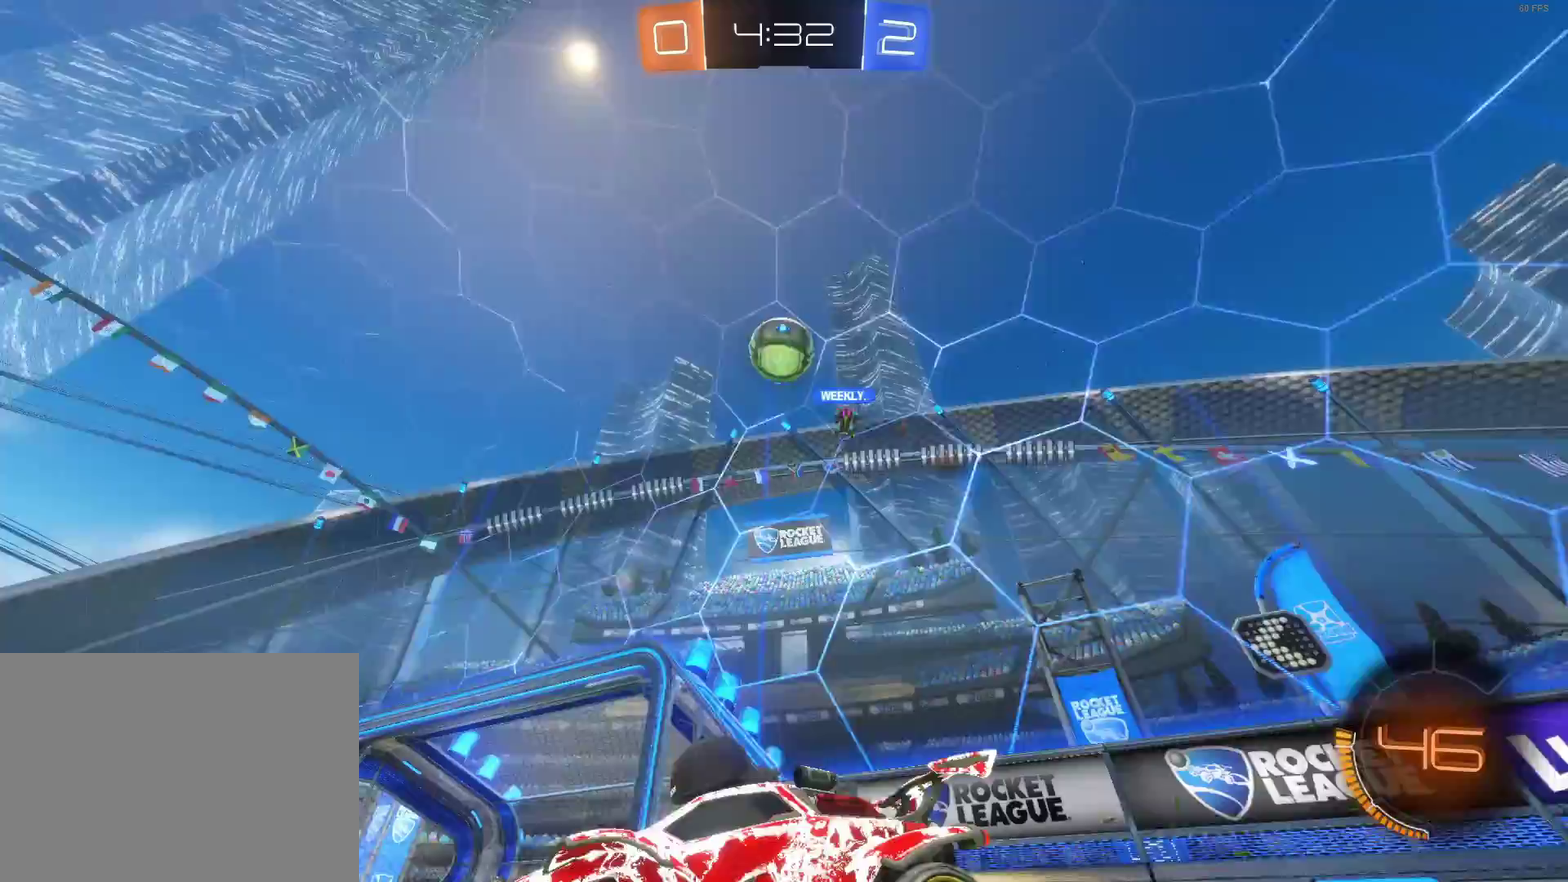
{"buttons": [], "left_stick": "center", "right_stick": "center", "events": [[33, "left_stick", "right"], [200, "left_stick", "center"], [250, "CIRCLE", "down"], [383, "CIRCLE", "up"]]}
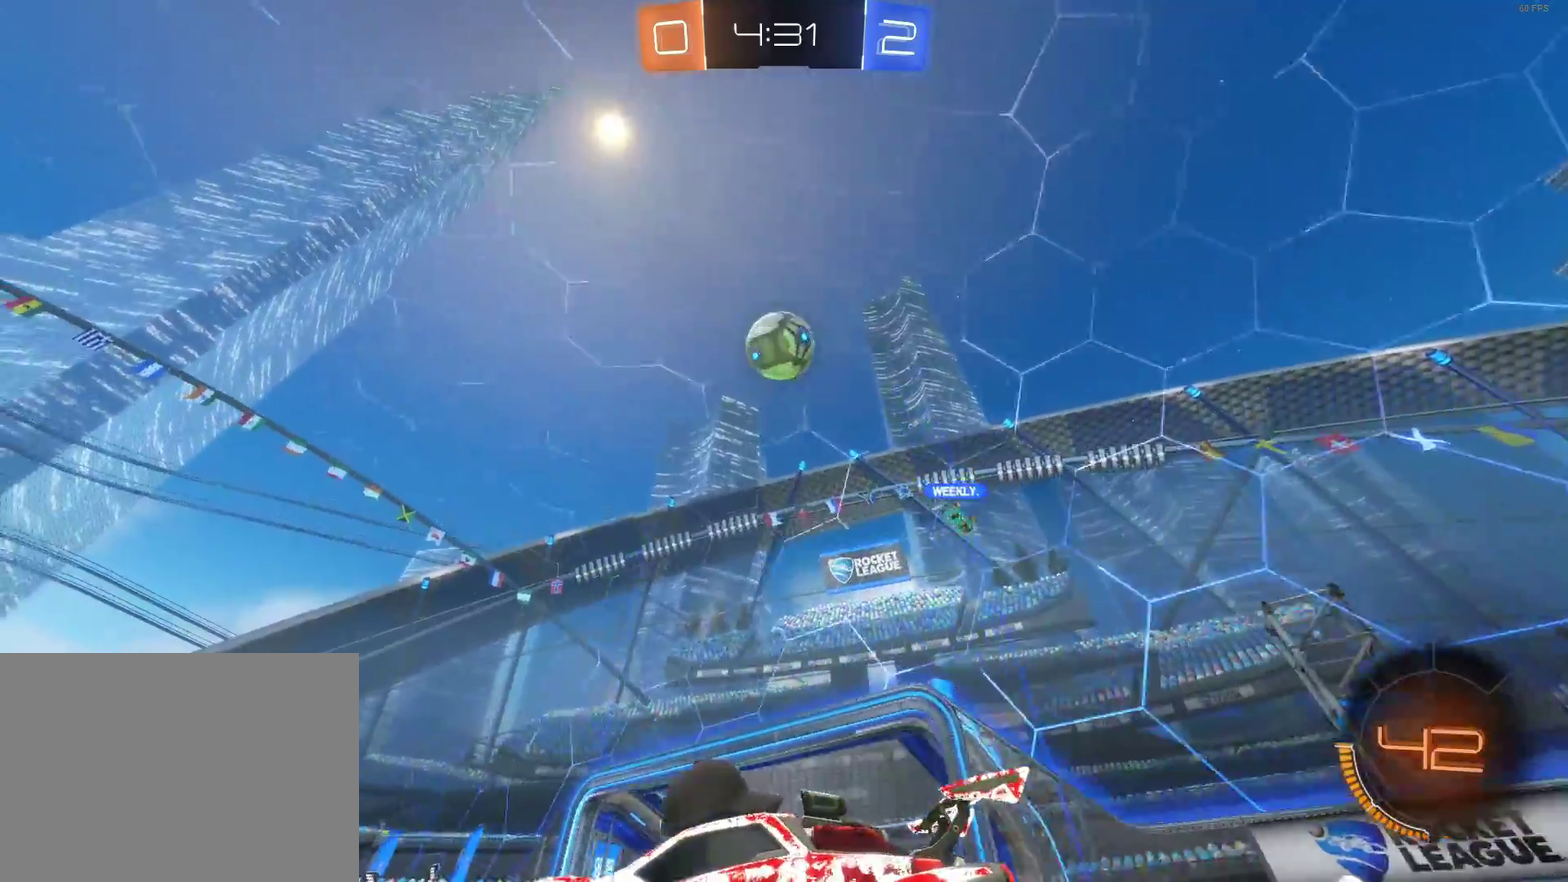
{"buttons": [], "left_stick": "center", "right_stick": "center", "events": []}
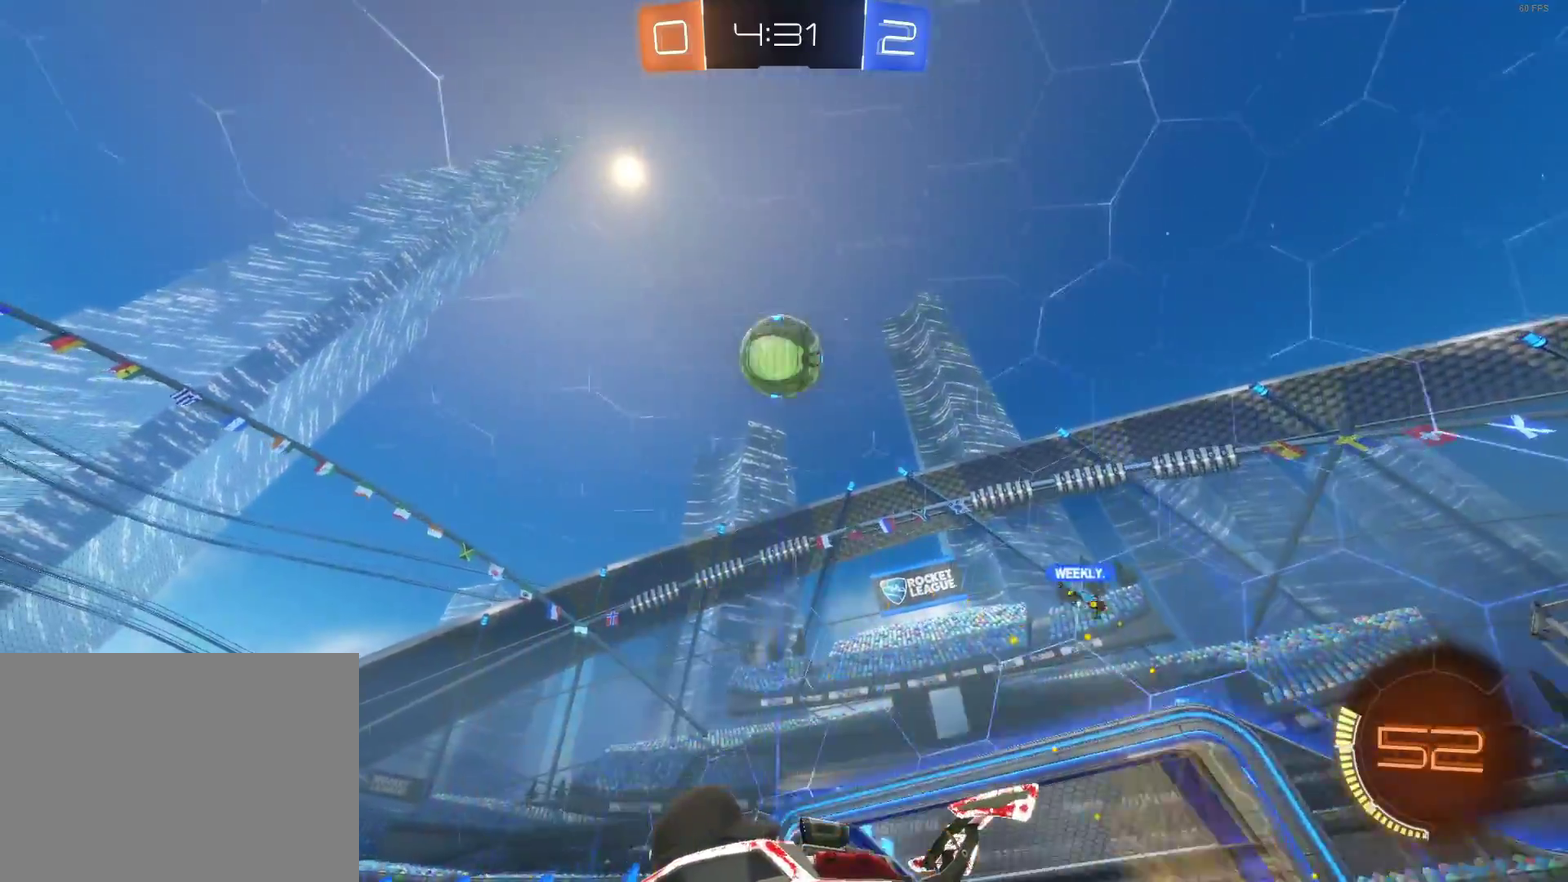
{"buttons": ["CIRCLE"], "left_stick": "center", "right_stick": "center", "events": [[250, "left_stick", "right"], [367, "CIRCLE", "down"], [383, "left_stick", "center"]]}
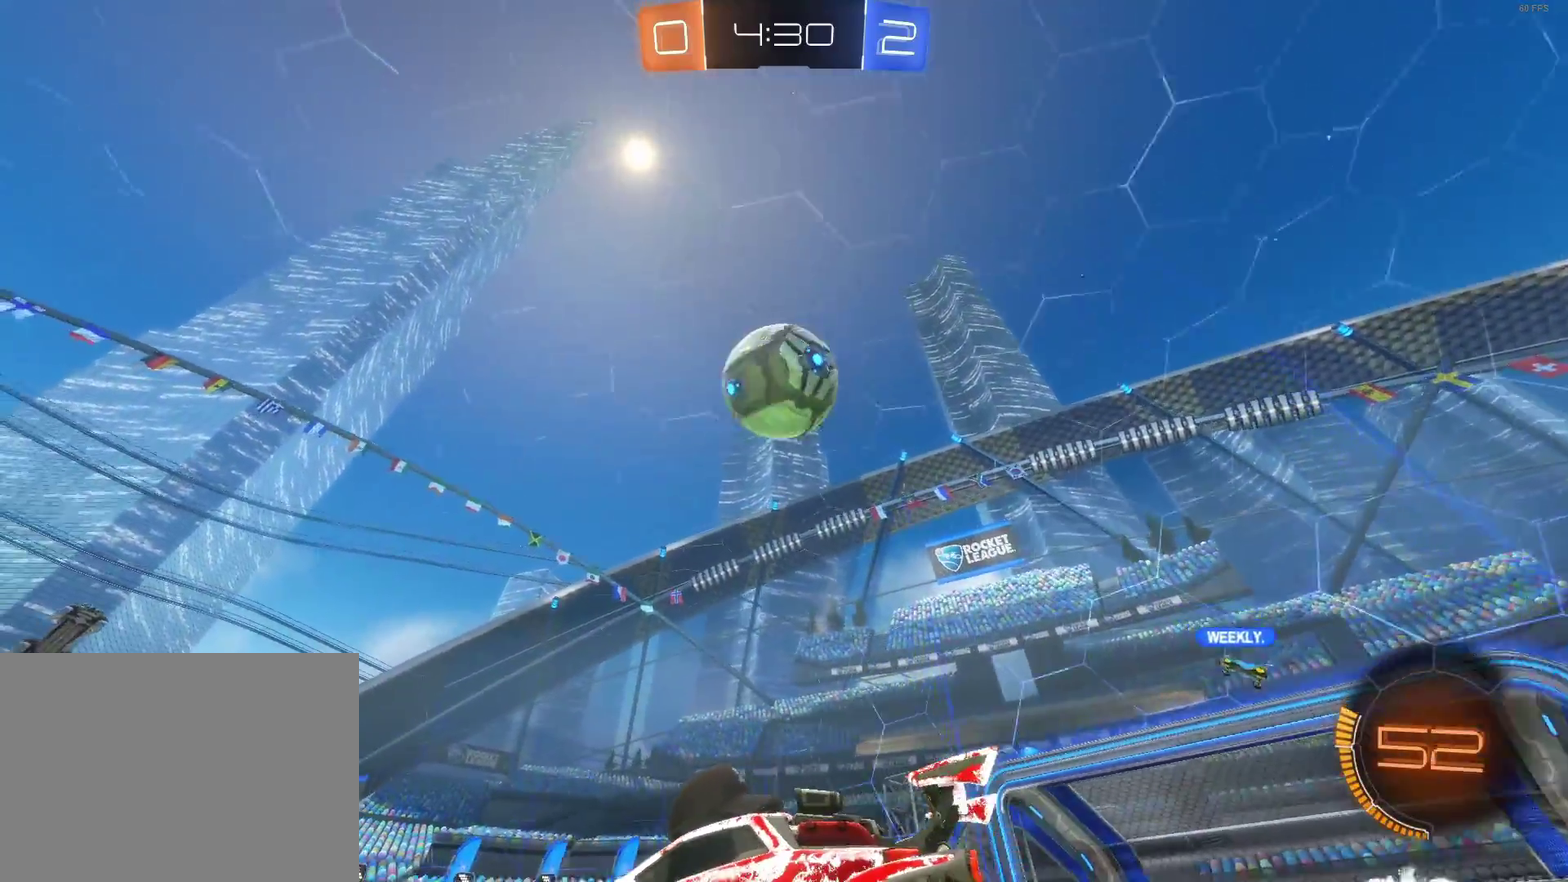
{"buttons": [], "left_stick": "left", "right_stick": "center", "events": [[50, "CIRCLE", "up"], [250, "left_stick", "left"], [333, "left_stick", "center"], [433, "left_stick", "left"]]}
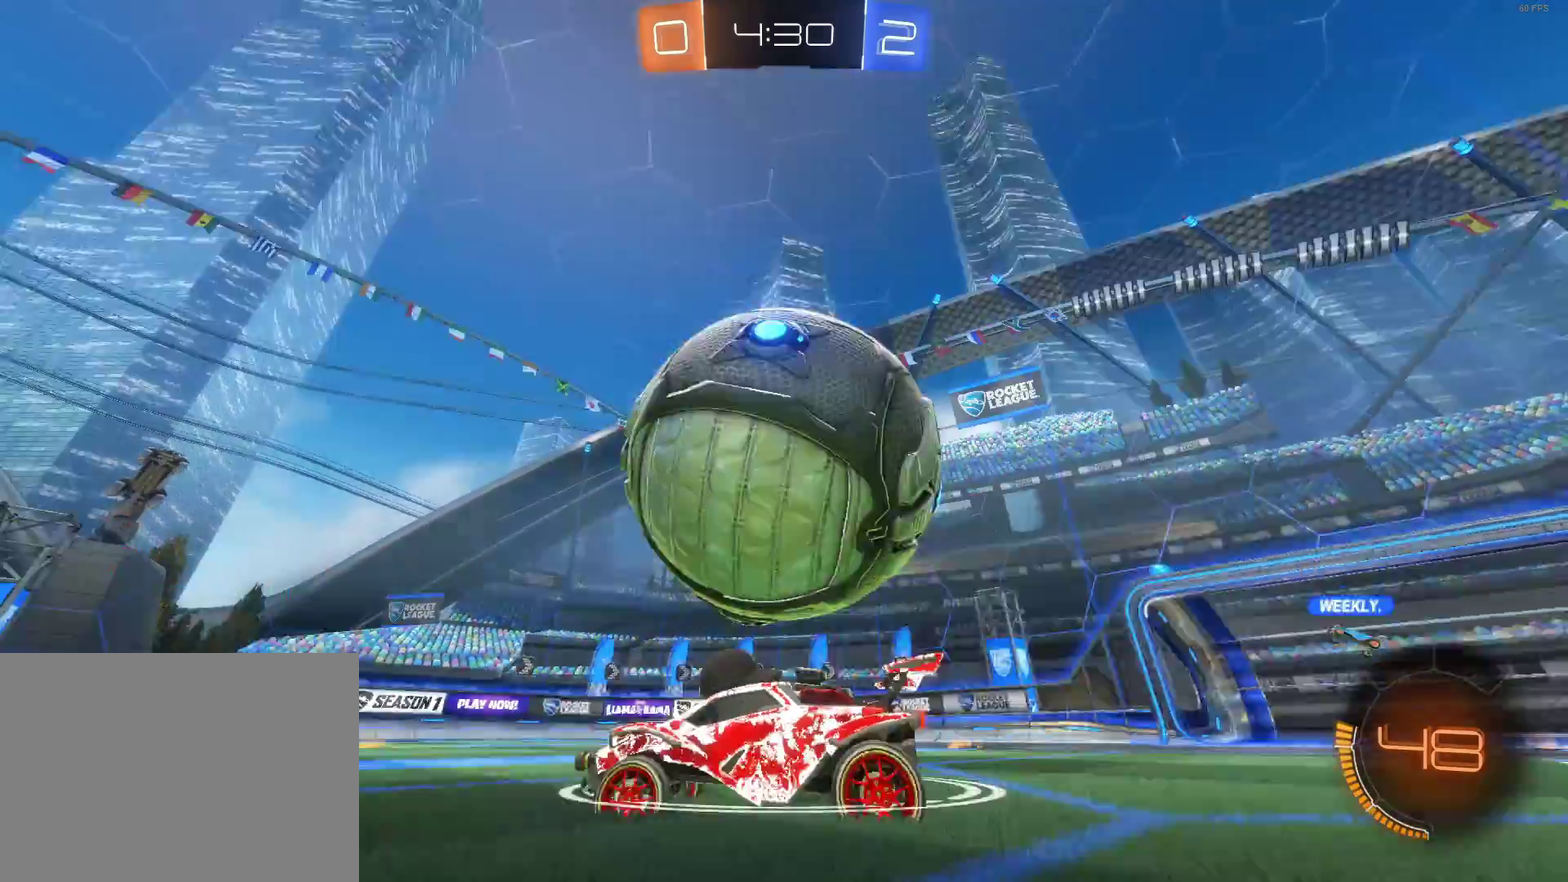
{"buttons": [], "left_stick": "center", "right_stick": "center", "events": [[100, "left_stick", "center"], [233, "left_stick", "right"], [300, "CIRCLE", "down"], [450, "left_stick", "center"], [500, "CIRCLE", "up"]]}
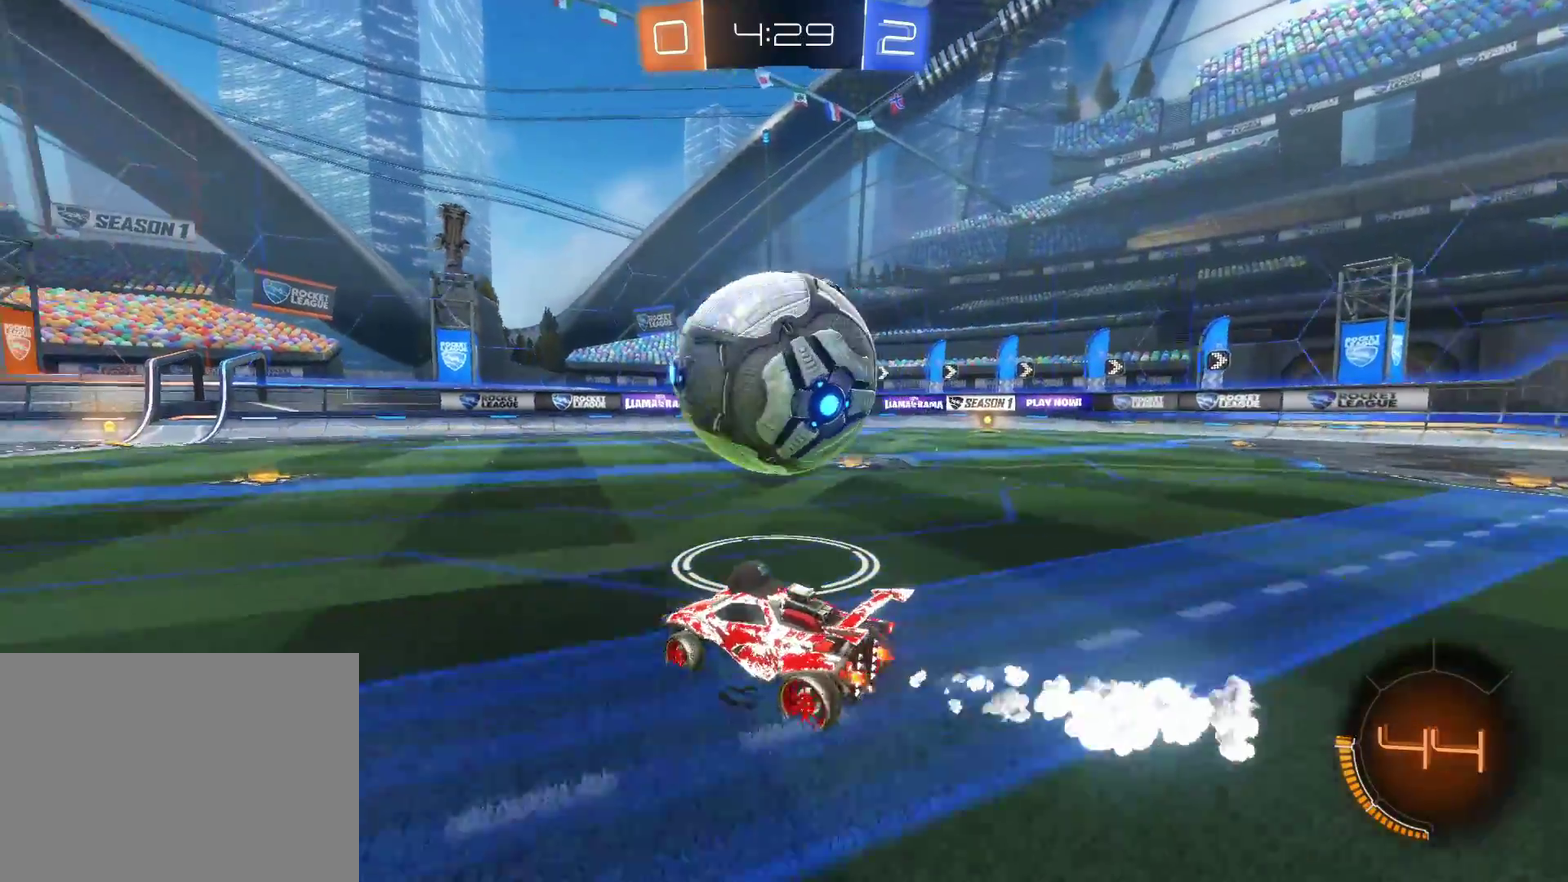
{"buttons": [], "left_stick": "left", "right_stick": "center", "events": [[133, "left_stick", "left"], [183, "left_stick", "center"], [200, "CIRCLE", "down"], [283, "left_stick", "right"], [433, "left_stick", "left"], [450, "CIRCLE", "up"]]}
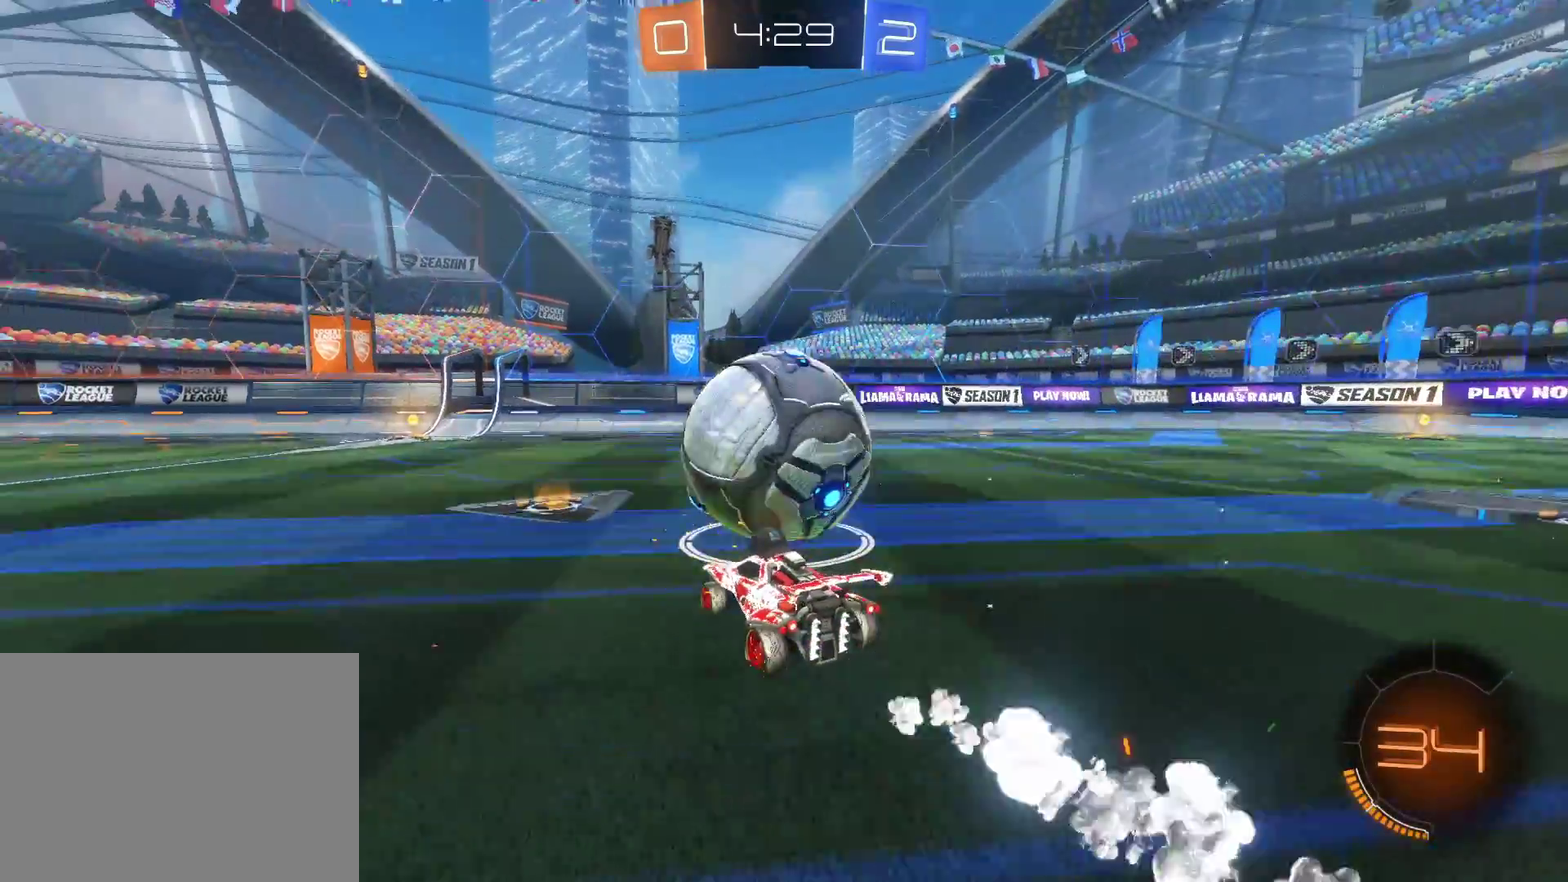
{"buttons": [], "left_stick": "center", "right_stick": "center", "events": [[67, "left_stick", "center"], [267, "left_stick", "left"], [383, "left_stick", "center"]]}
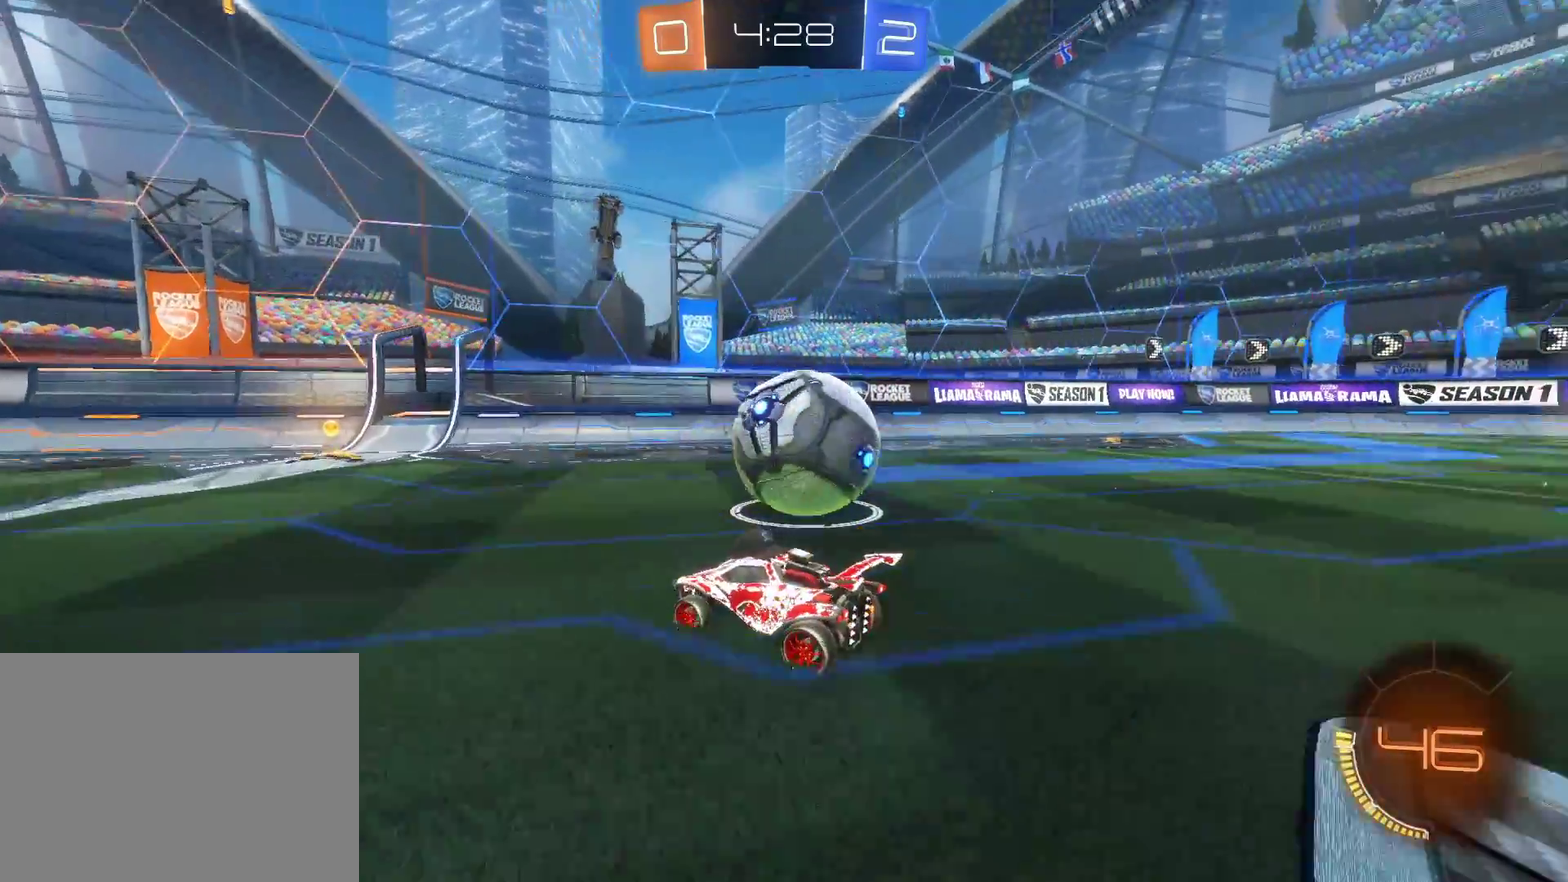
{"buttons": [], "left_stick": "right", "right_stick": "center", "events": [[200, "left_stick", "right"], [333, "left_stick", "center"], [433, "left_stick", "right"]]}
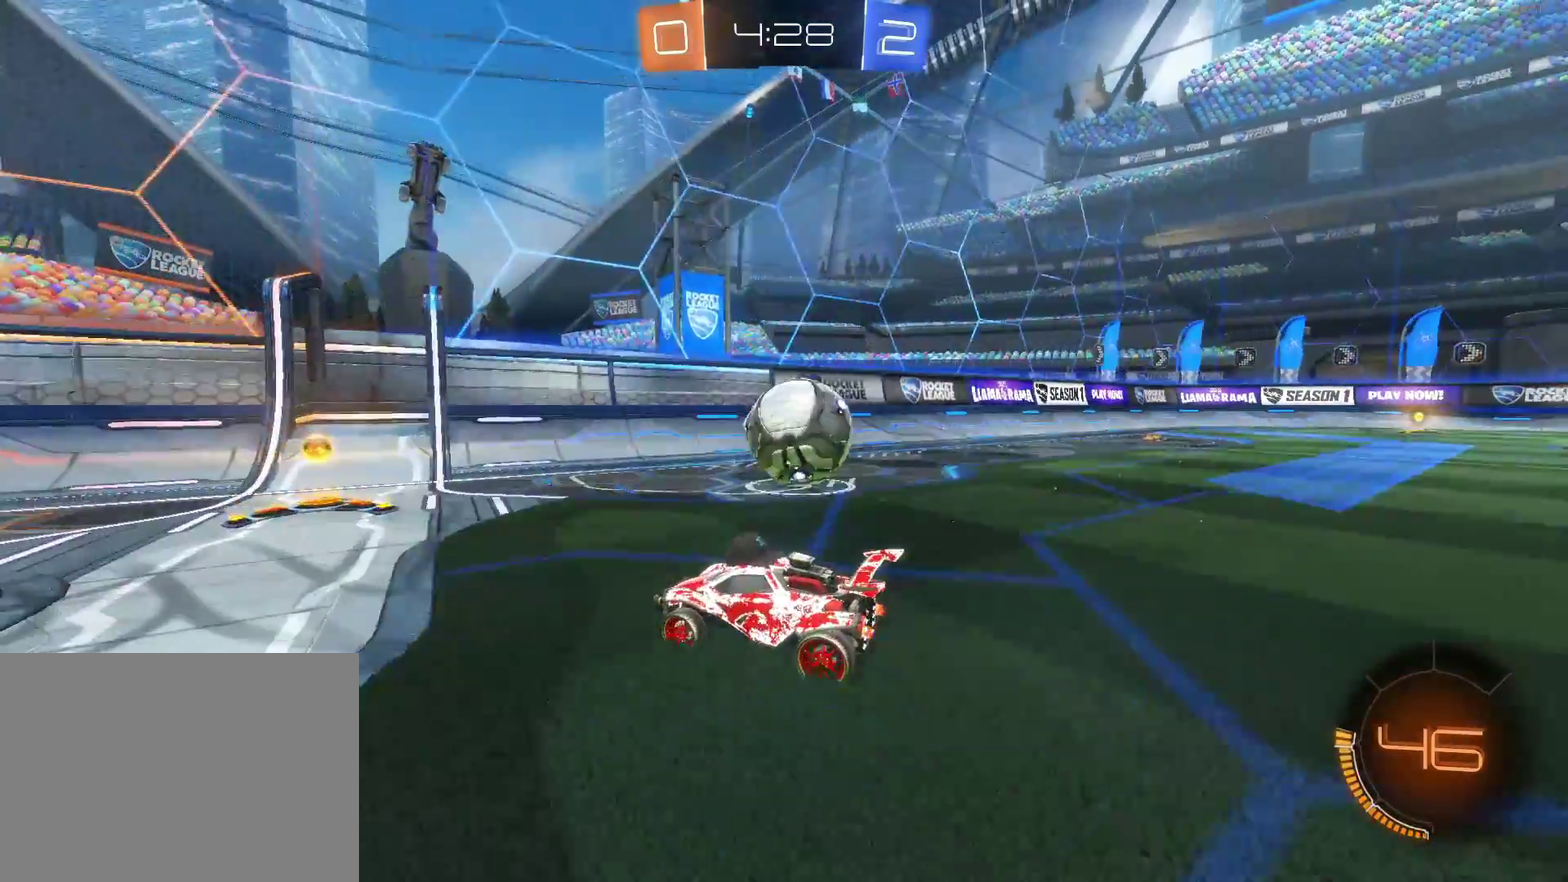
{"buttons": ["CIRCLE"], "left_stick": "right", "right_stick": "center", "events": [[50, "left_stick", "center"], [83, "CIRCLE", "down"], [117, "left_stick", "right"], [383, "left_stick", "center"], [483, "left_stick", "right"]]}
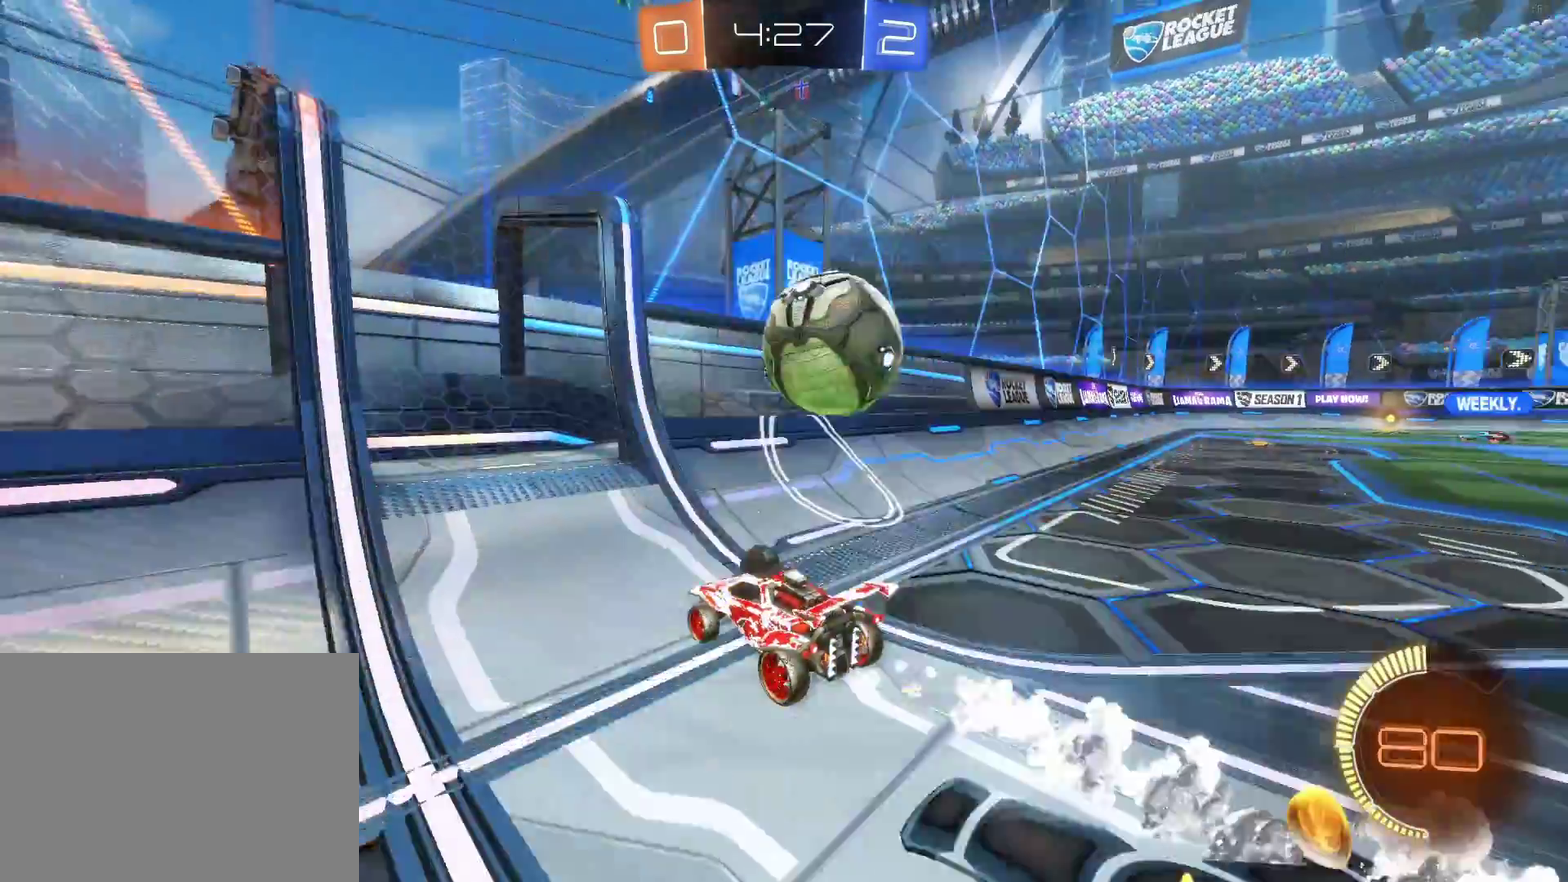
{"buttons": [], "left_stick": "right", "right_stick": "center", "events": [[117, "left_stick", "center"], [133, "CIRCLE", "up"], [217, "left_stick", "right"]]}
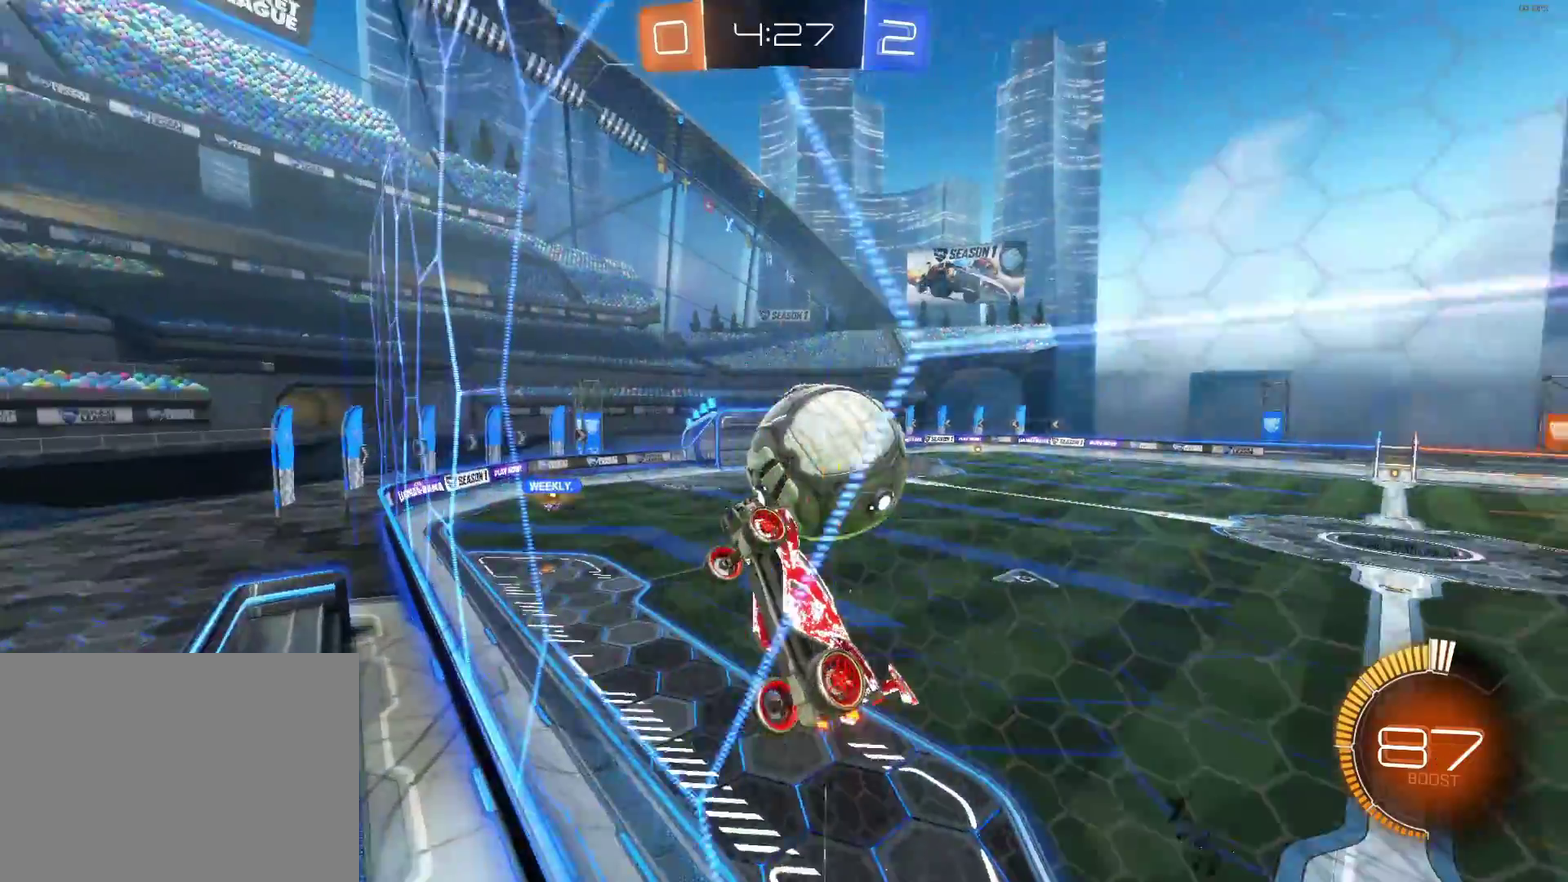
{"buttons": [], "left_stick": "right", "right_stick": "center", "events": [[133, "SQUARE", "down"], [233, "SQUARE", "up"]]}